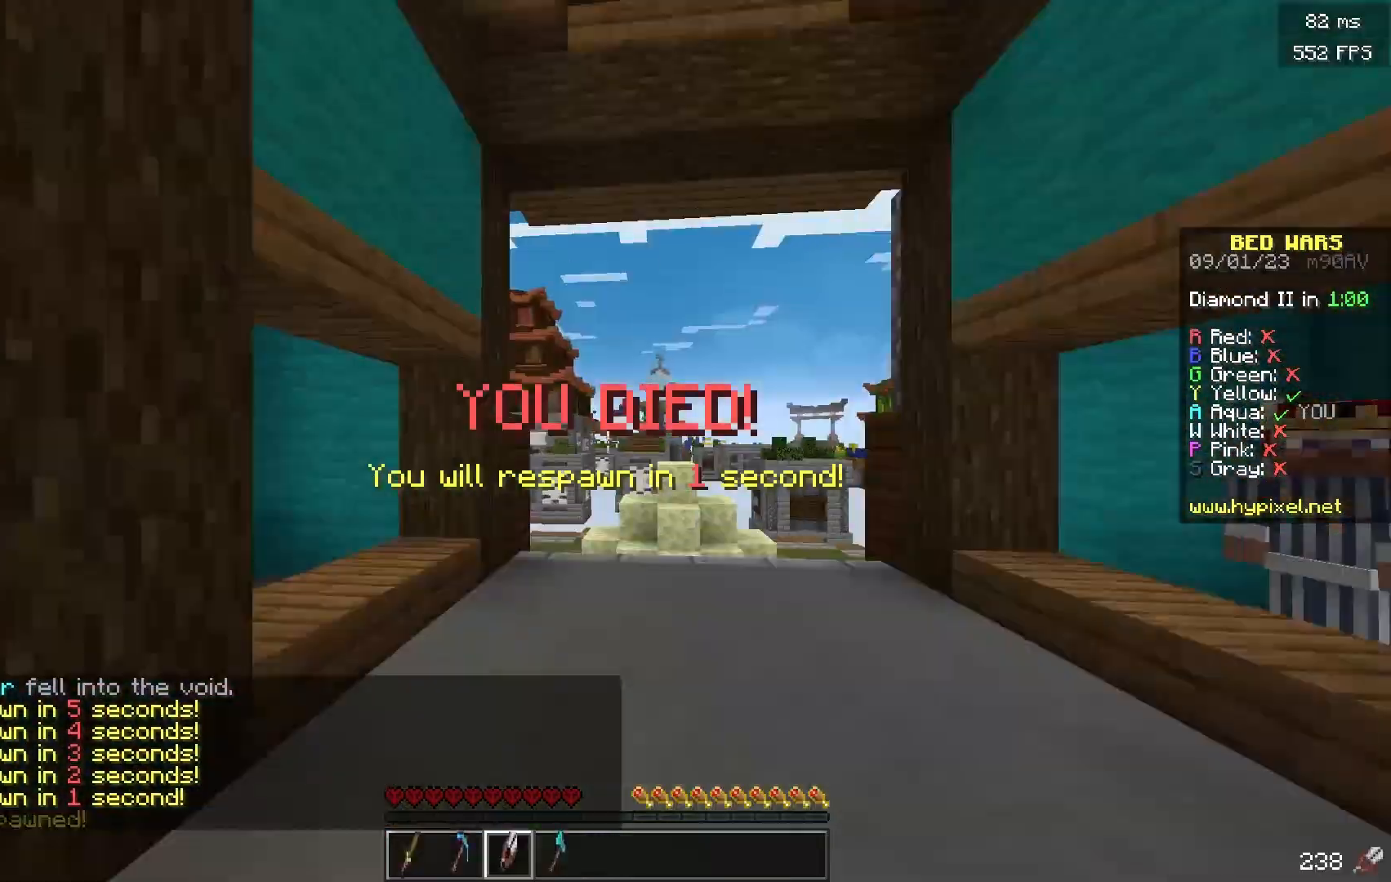
Gameplay with keyboard and mouse; each line is a JSON object with the keys and mouse buttons held at the frame after it. "events" lists presses ("down") and releases ("up") of "a", "d", "s", "w", "mouse_left" and "mouse_right" between this image and that frame as [ms after this image, input, new state], when the widget could be followed in between. "mouse_left", "mouse_right" = the "left", "right" buttons of the "mouse" list. No other keys are recorded. Fast repeated clicks can show as one long hold. Mouse movement is not recorded.
{"keys": ["w"], "mouse": [], "events": []}
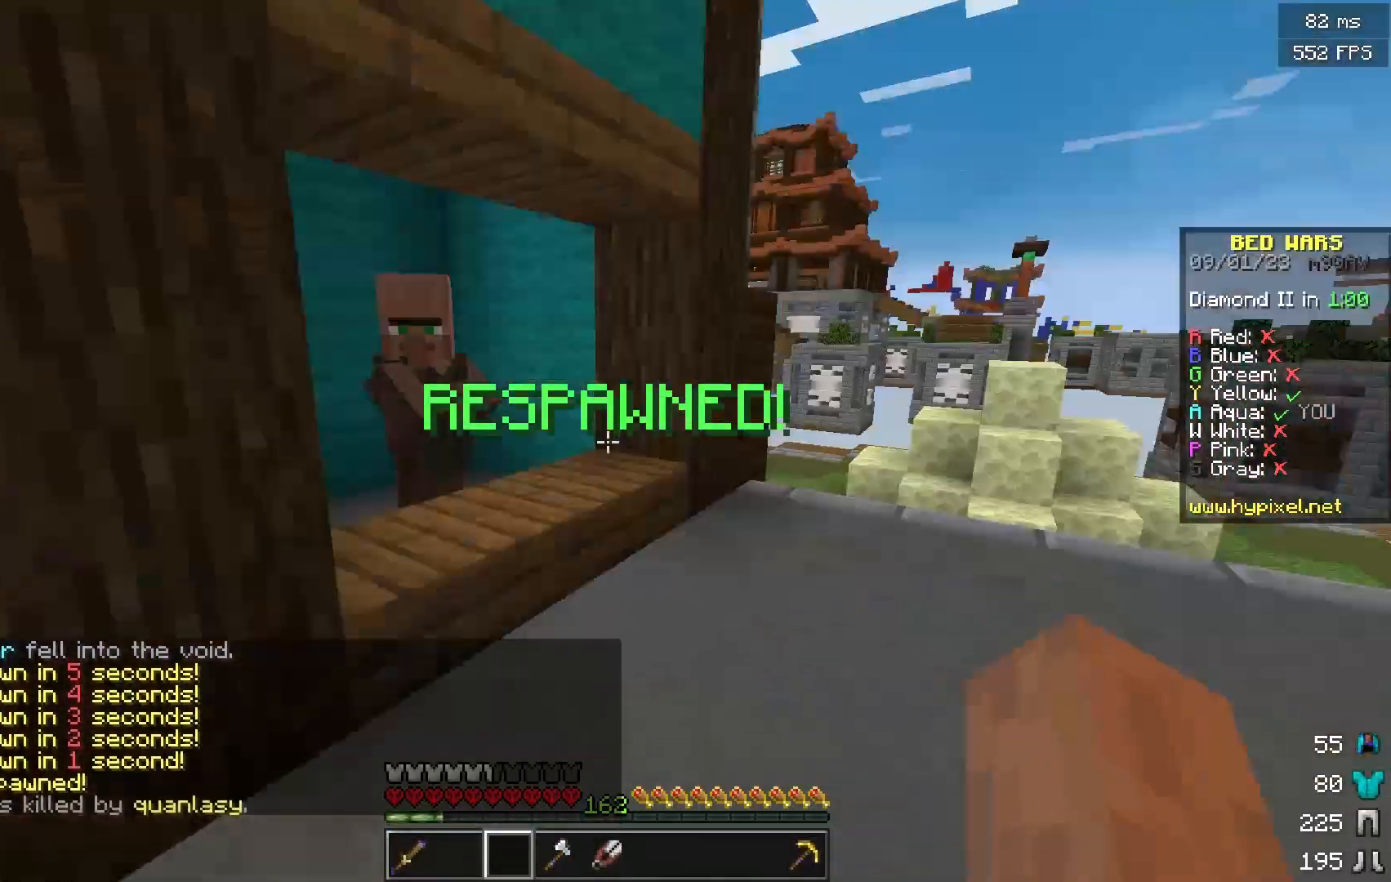
{"keys": [], "mouse": [], "events": [[468, "w", "up"]]}
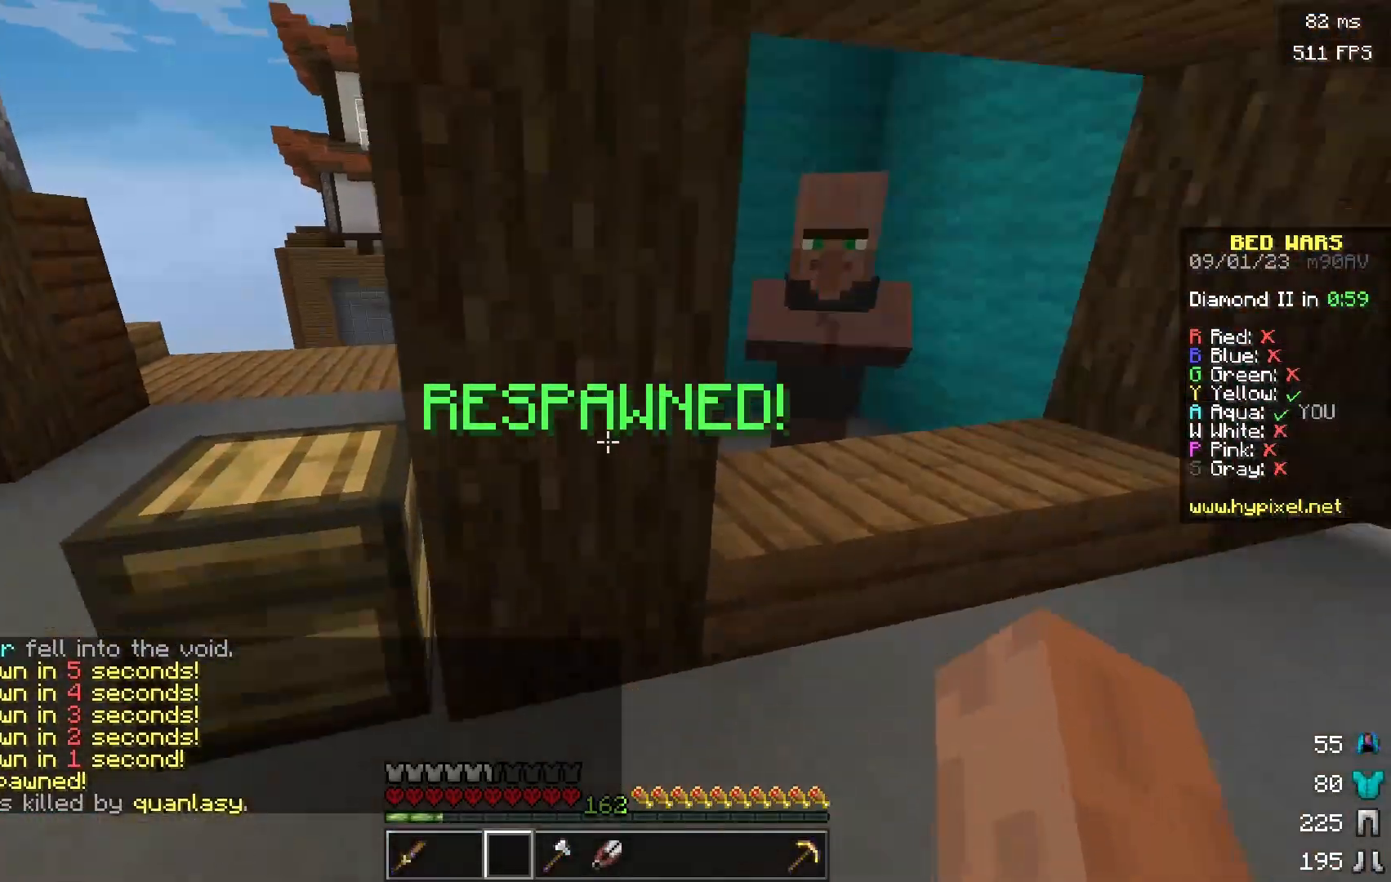
{"keys": [], "mouse": [], "events": []}
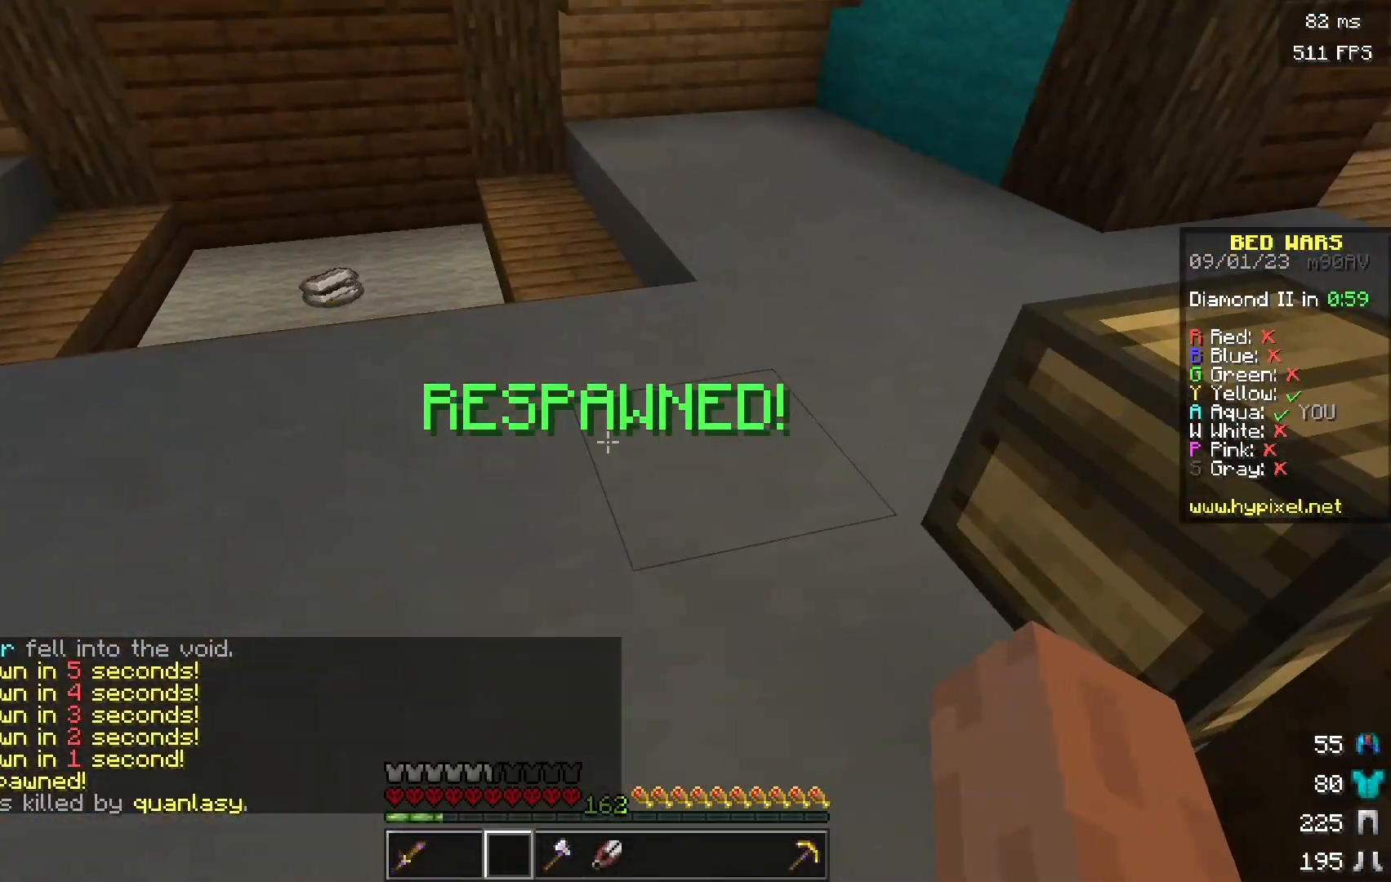
{"keys": ["w"], "mouse": [], "events": [[67, "w", "down"]]}
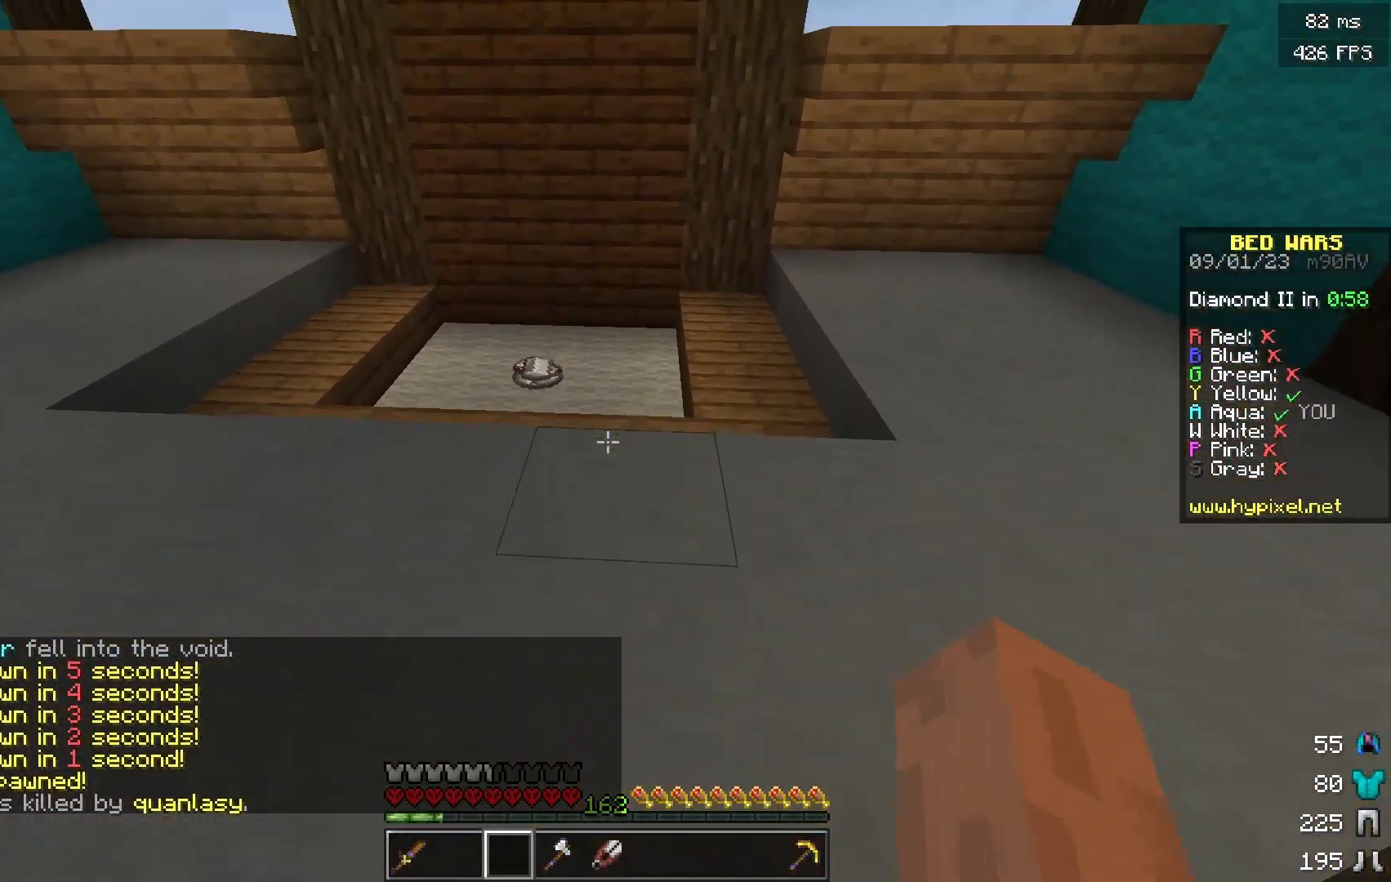
{"keys": [], "mouse": [], "events": [[251, "w", "up"]]}
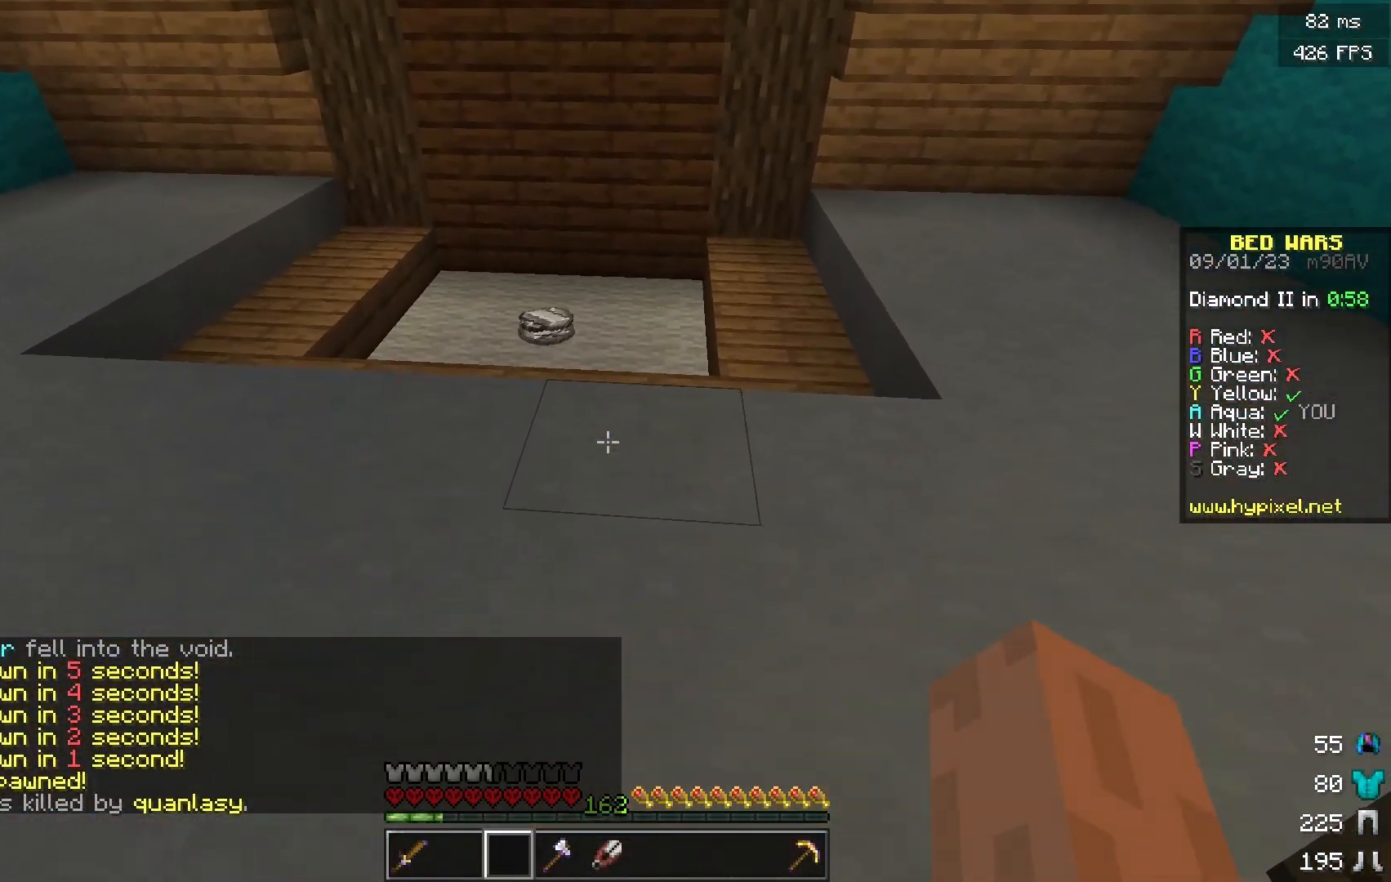
{"keys": ["w"], "mouse": [], "events": [[183, "w", "down"]]}
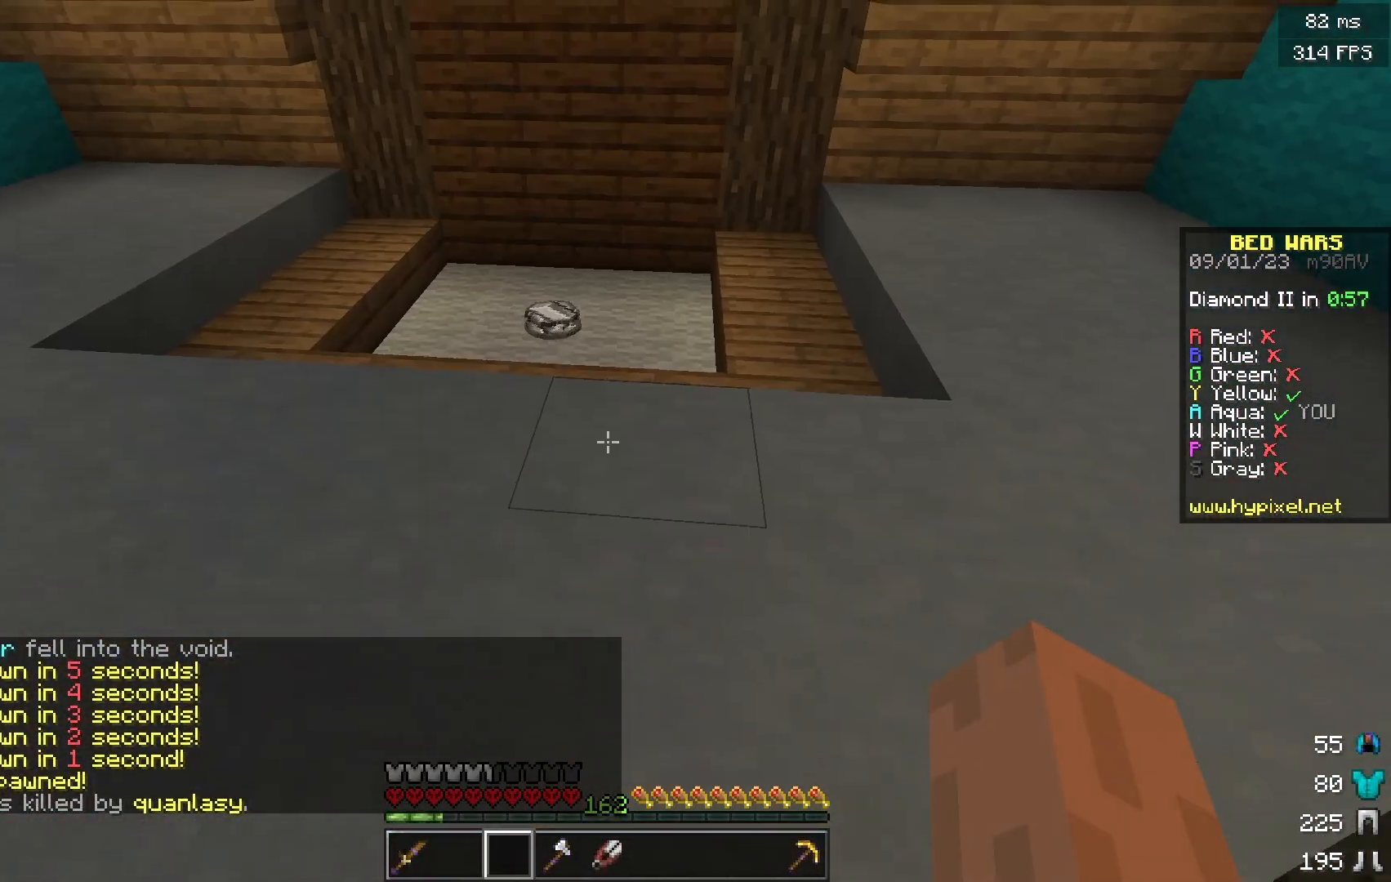
{"keys": ["w"], "mouse": [], "events": []}
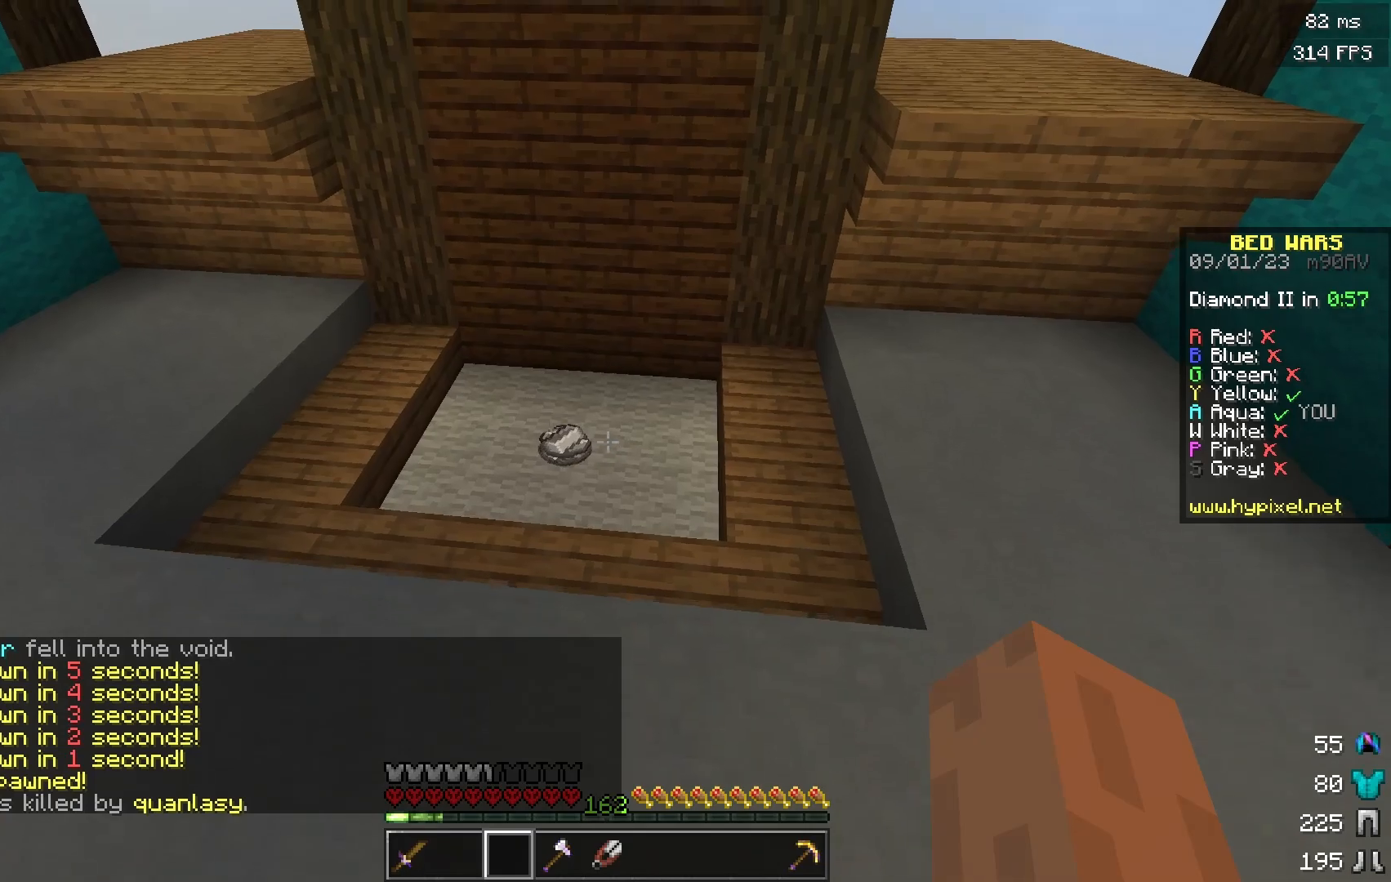
{"keys": ["w"], "mouse": [], "events": []}
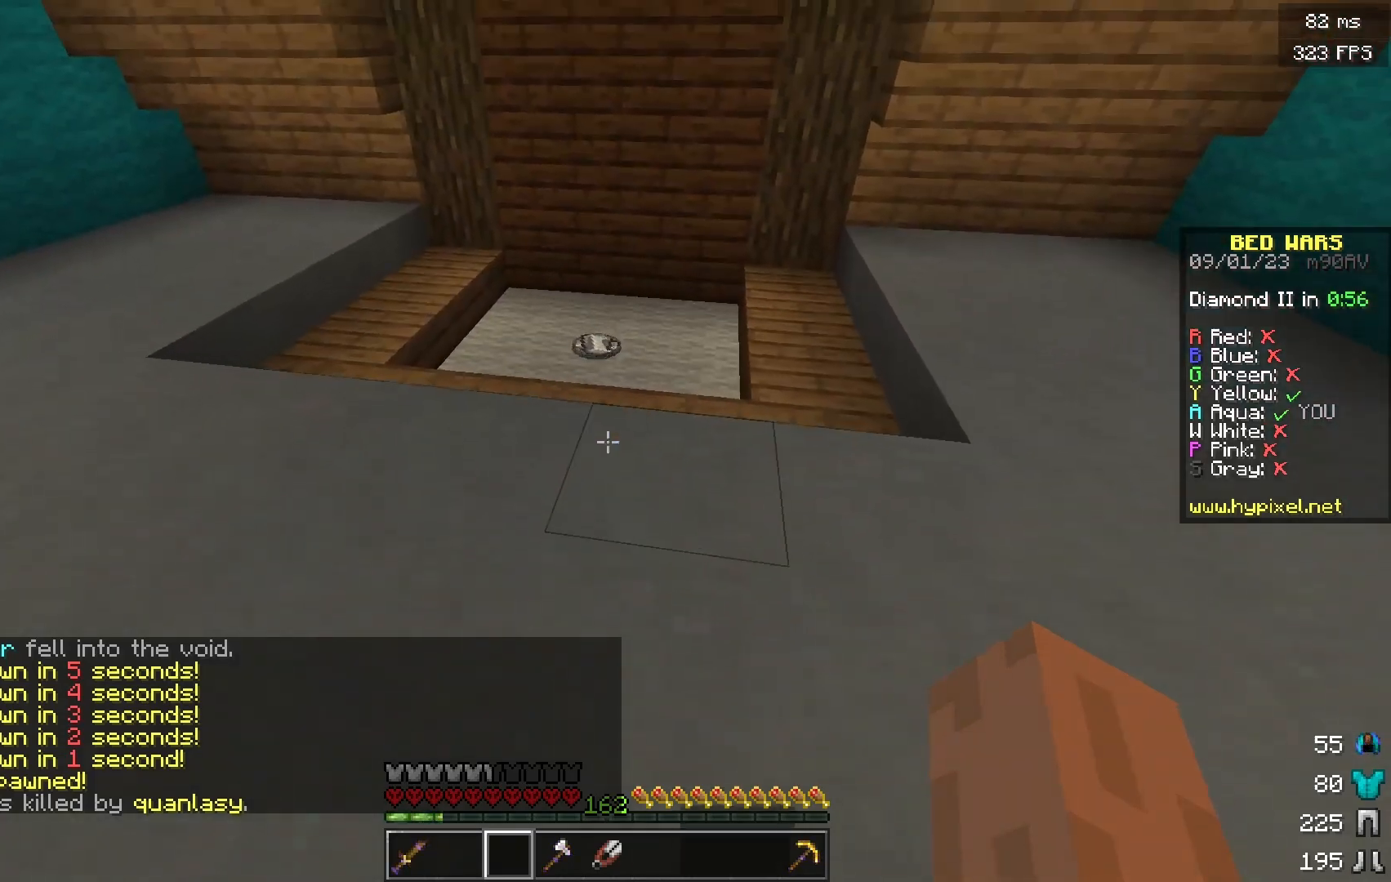
{"keys": ["w"], "mouse": [], "events": []}
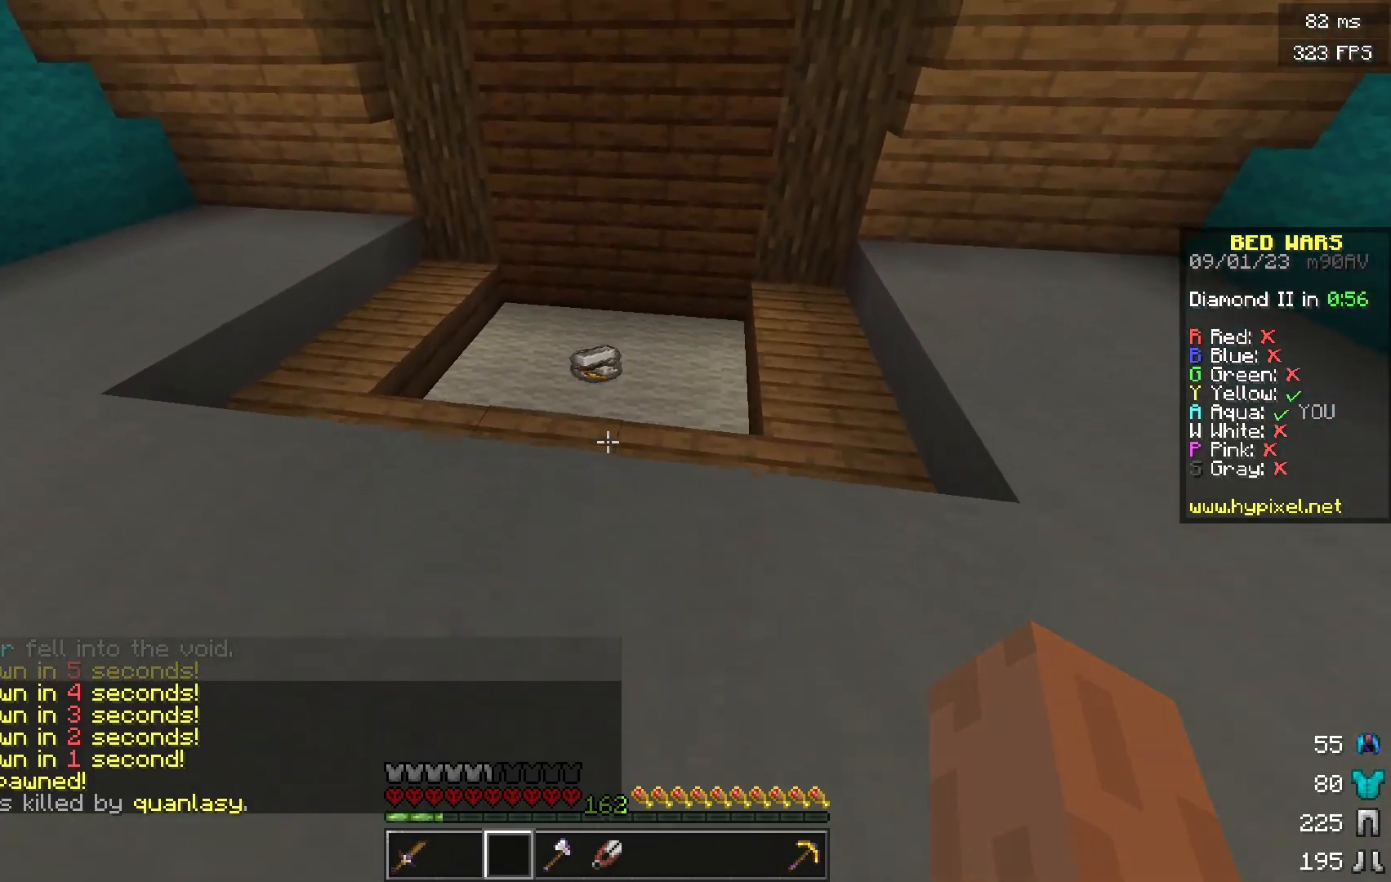
{"keys": ["w"], "mouse": [], "events": []}
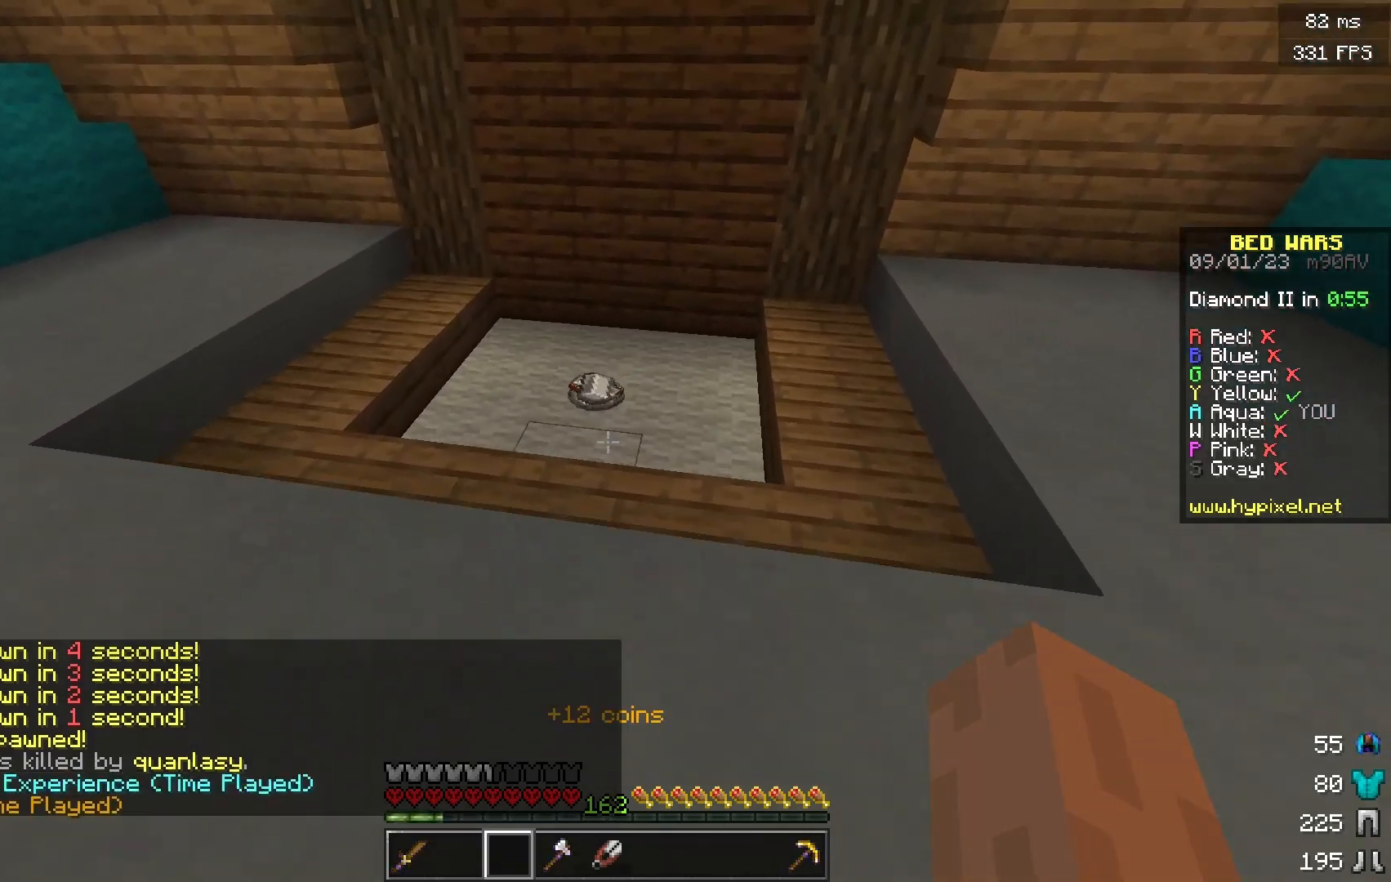
{"keys": ["w"], "mouse": [], "events": []}
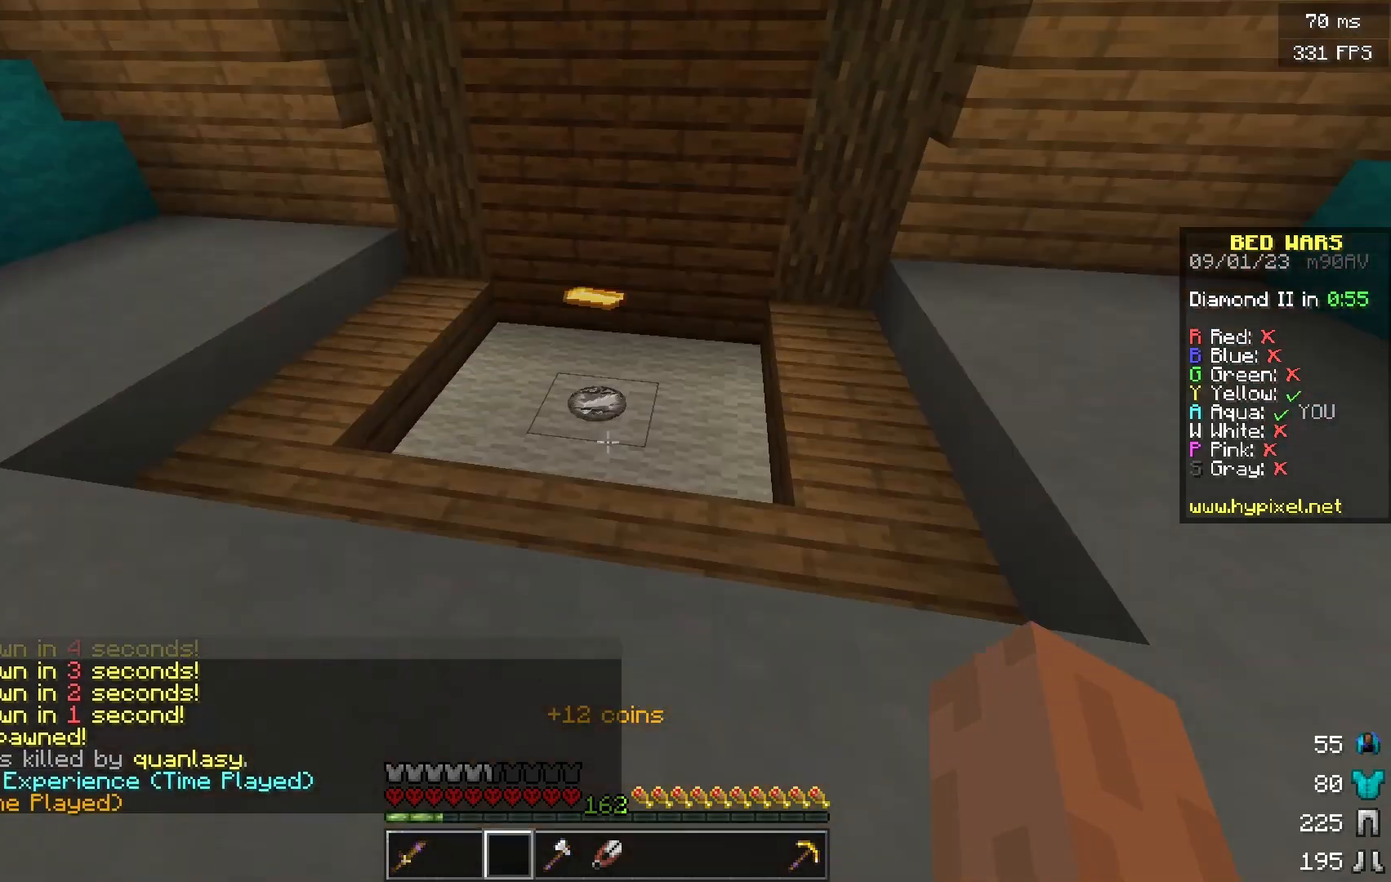
{"keys": ["w"], "mouse": [], "events": []}
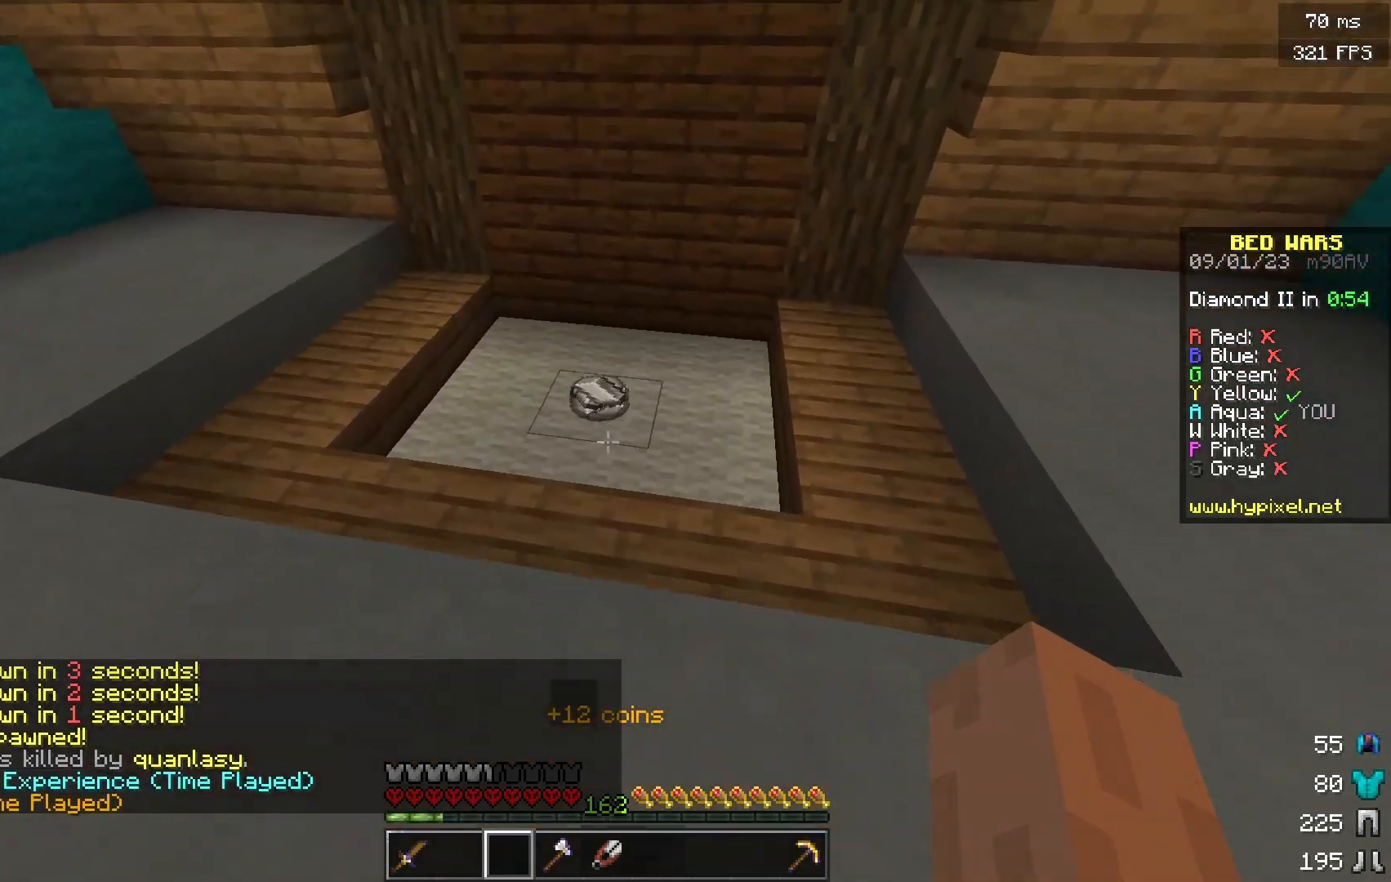
{"keys": ["w"], "mouse": [], "events": []}
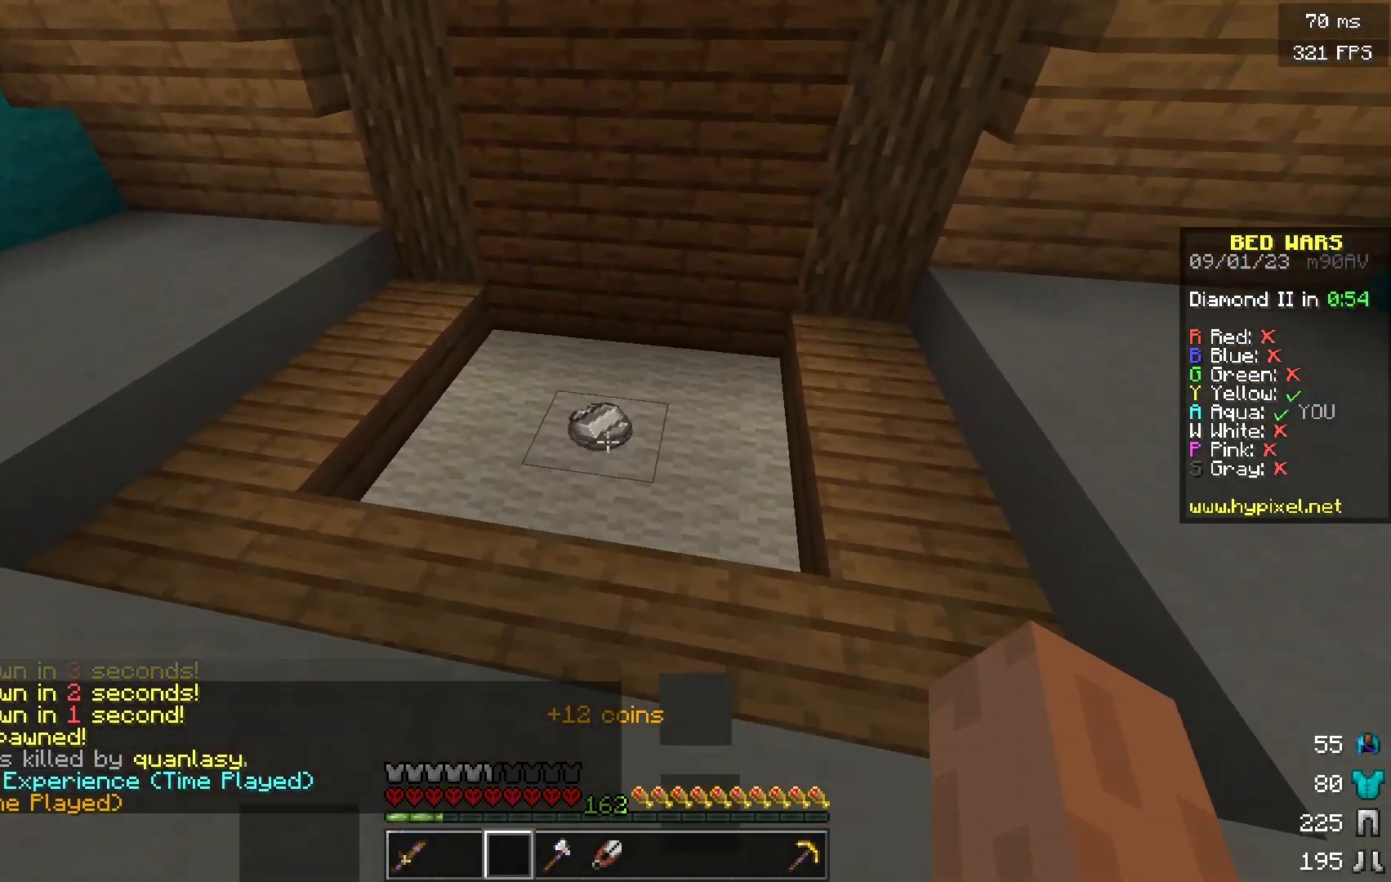
{"keys": ["w"], "mouse": [], "events": []}
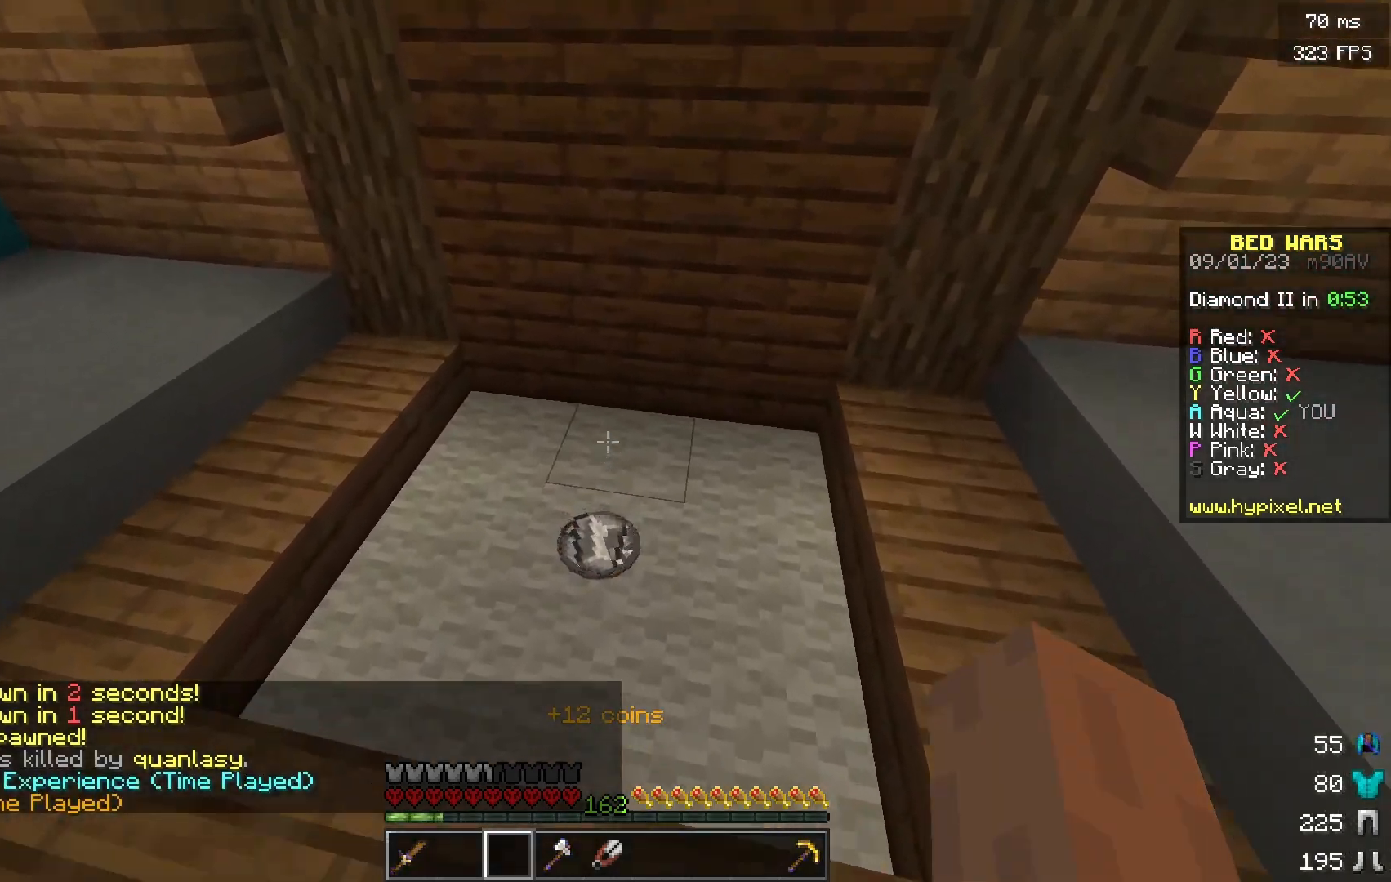
{"keys": [], "mouse": [], "events": [[334, "w", "up"]]}
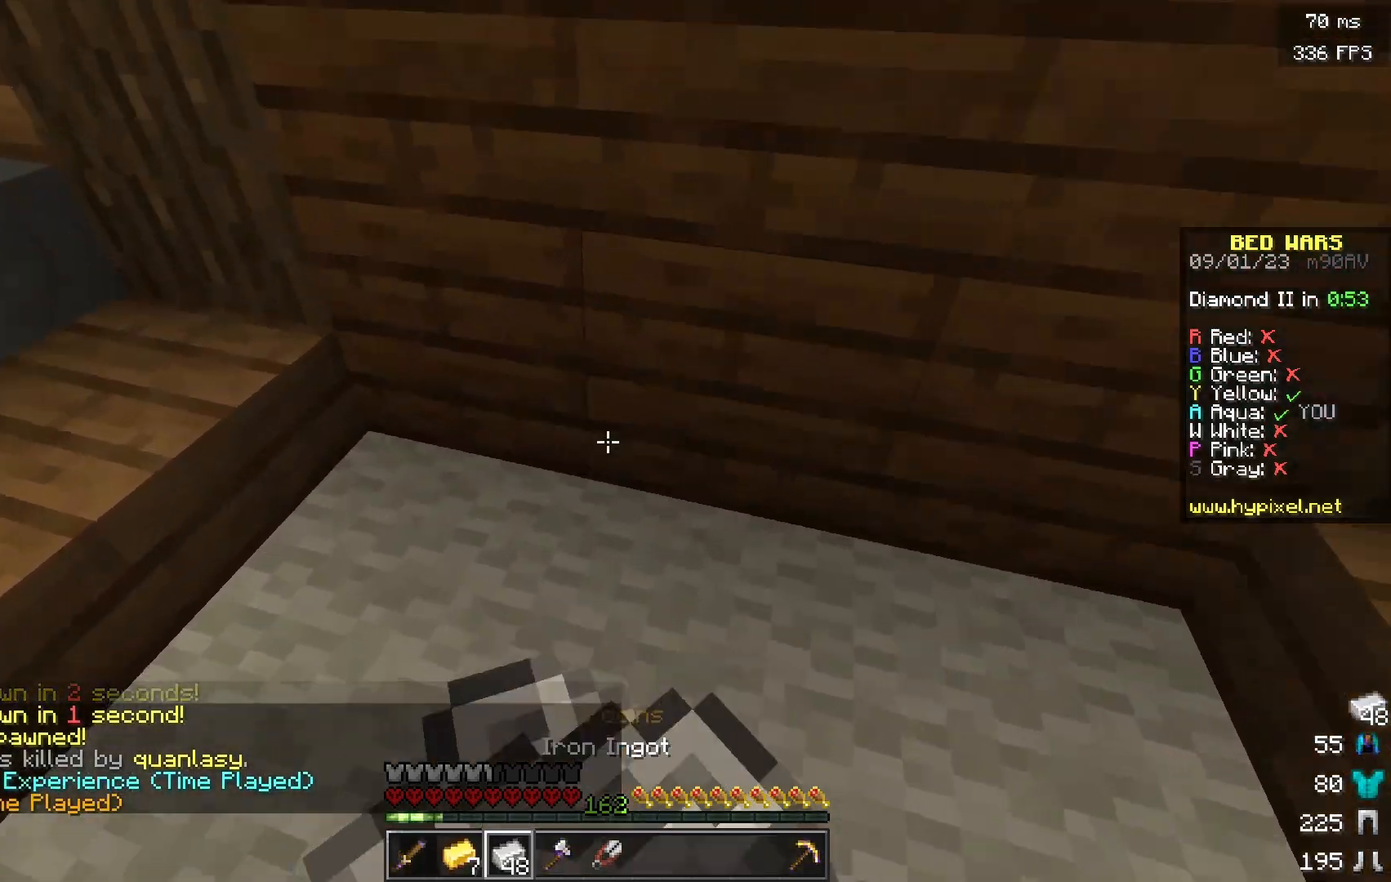
{"keys": ["a", "w"], "mouse": [], "events": [[217, "w", "down"], [417, "a", "down"]]}
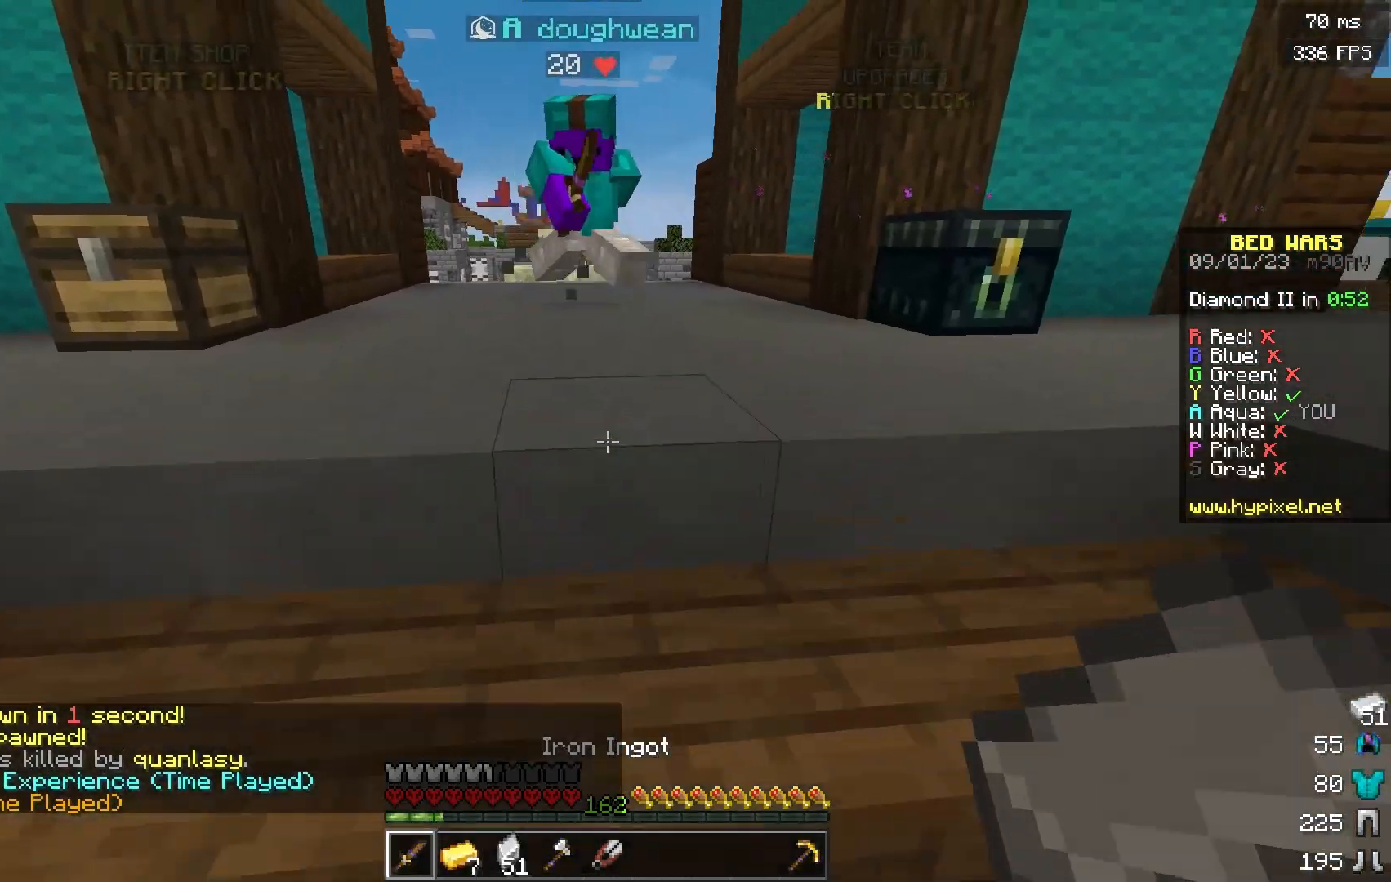
{"keys": [], "mouse": [], "events": [[217, "w", "up"], [234, "s", "down"], [334, "a", "up"], [434, "s", "up"]]}
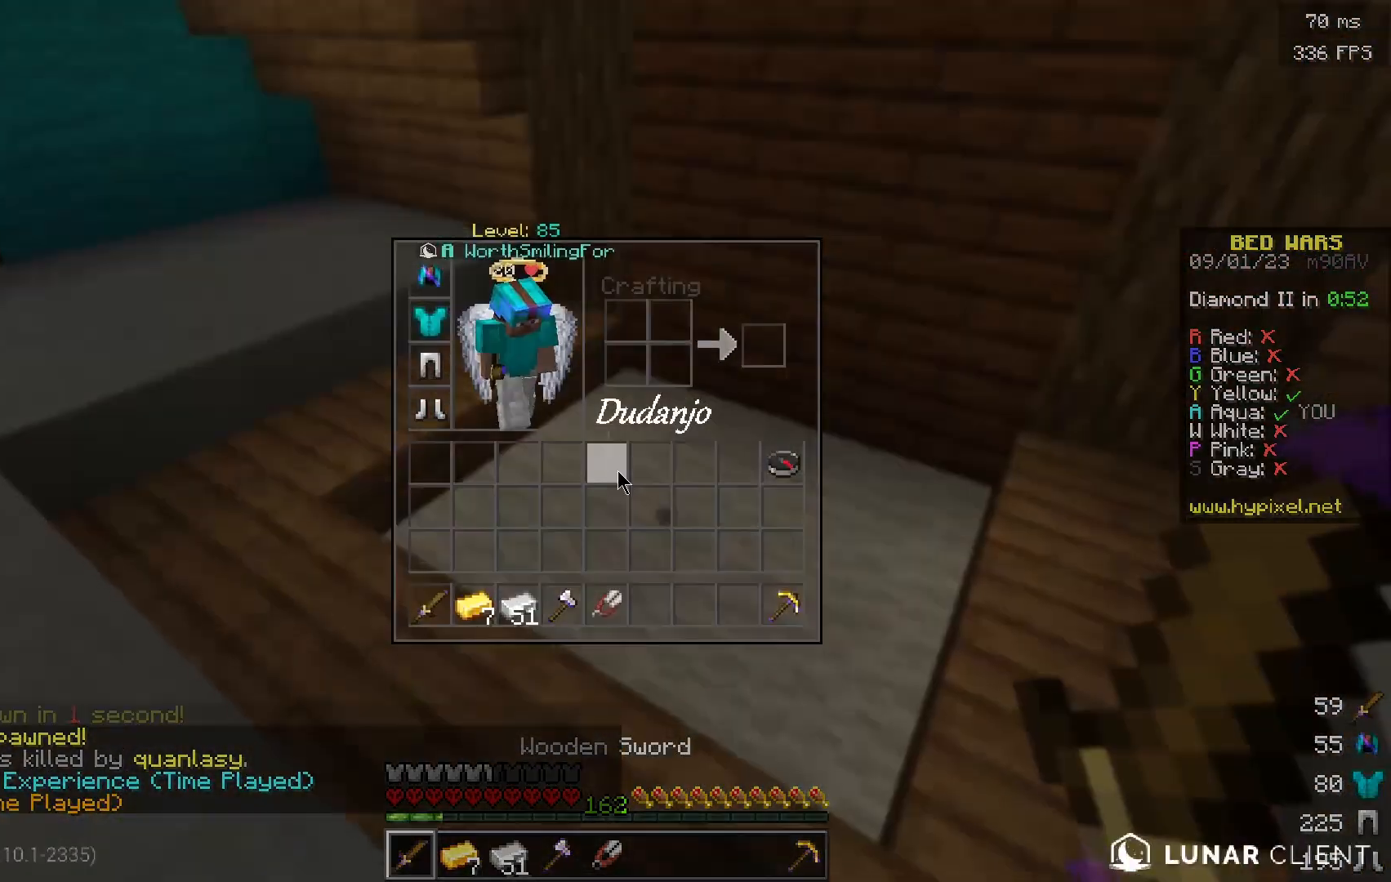
{"keys": [], "mouse": [], "events": []}
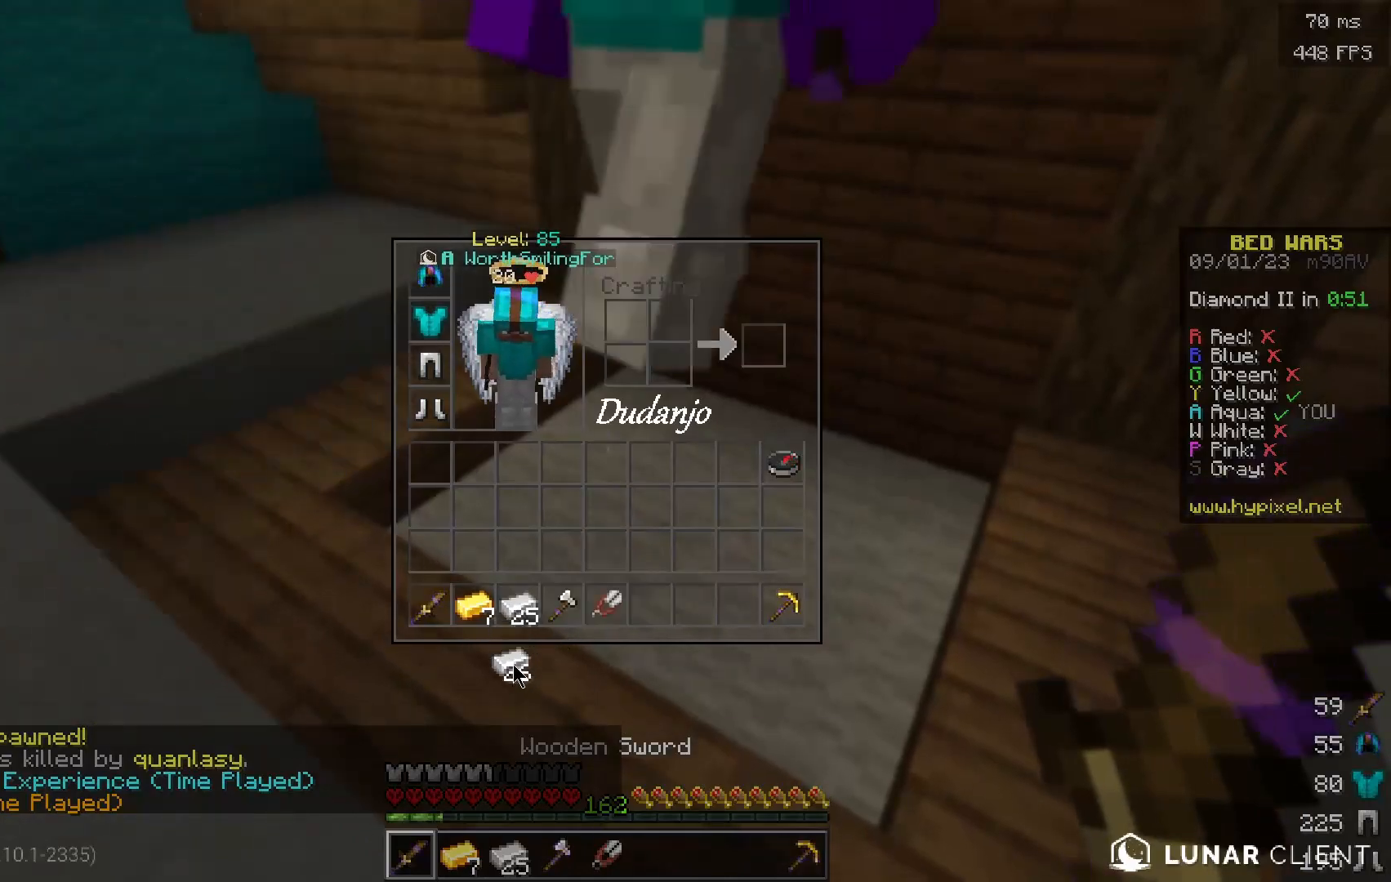
{"keys": [], "mouse": [], "events": []}
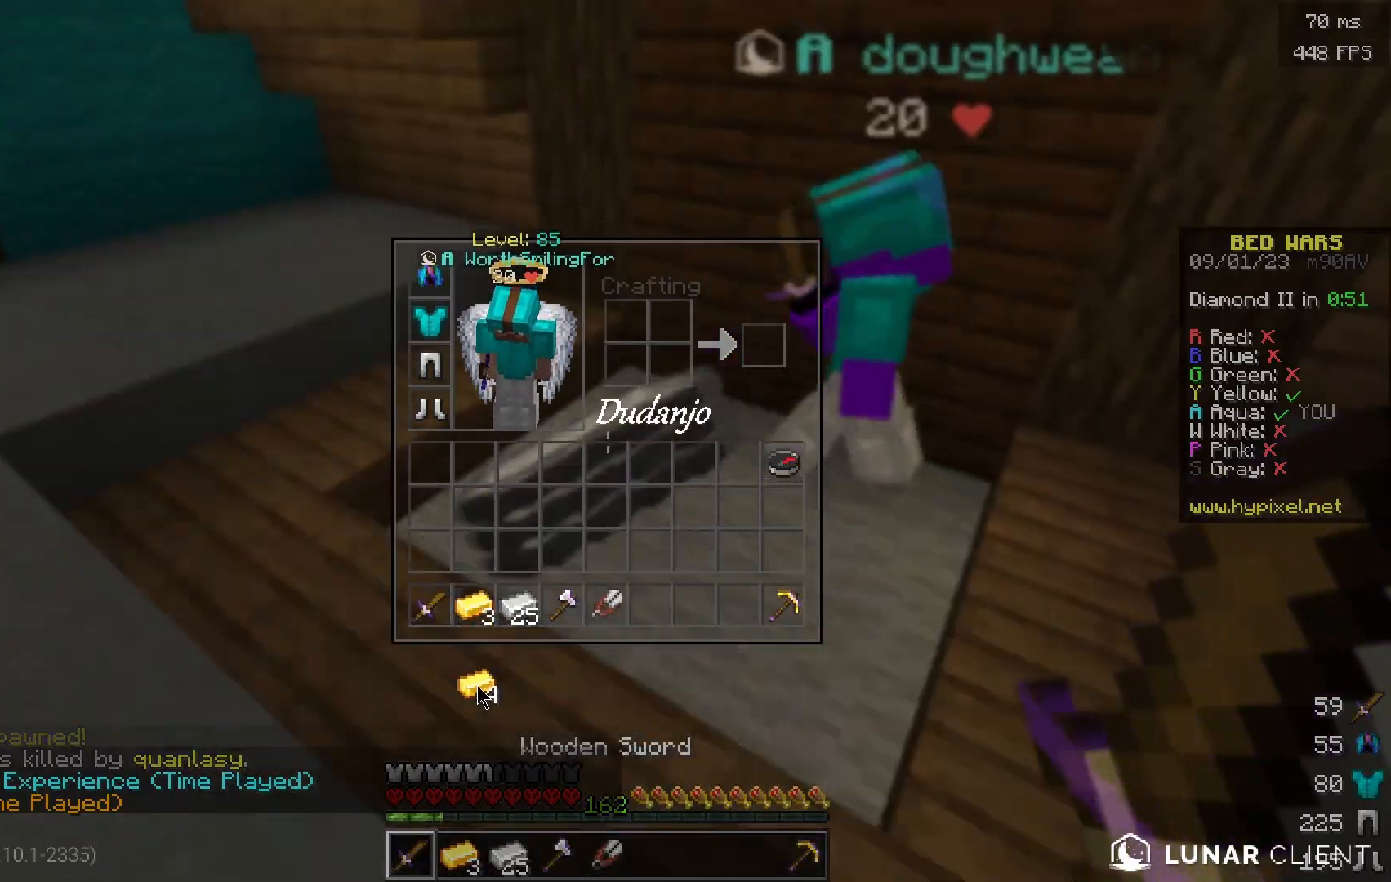
{"keys": ["w"], "mouse": []}
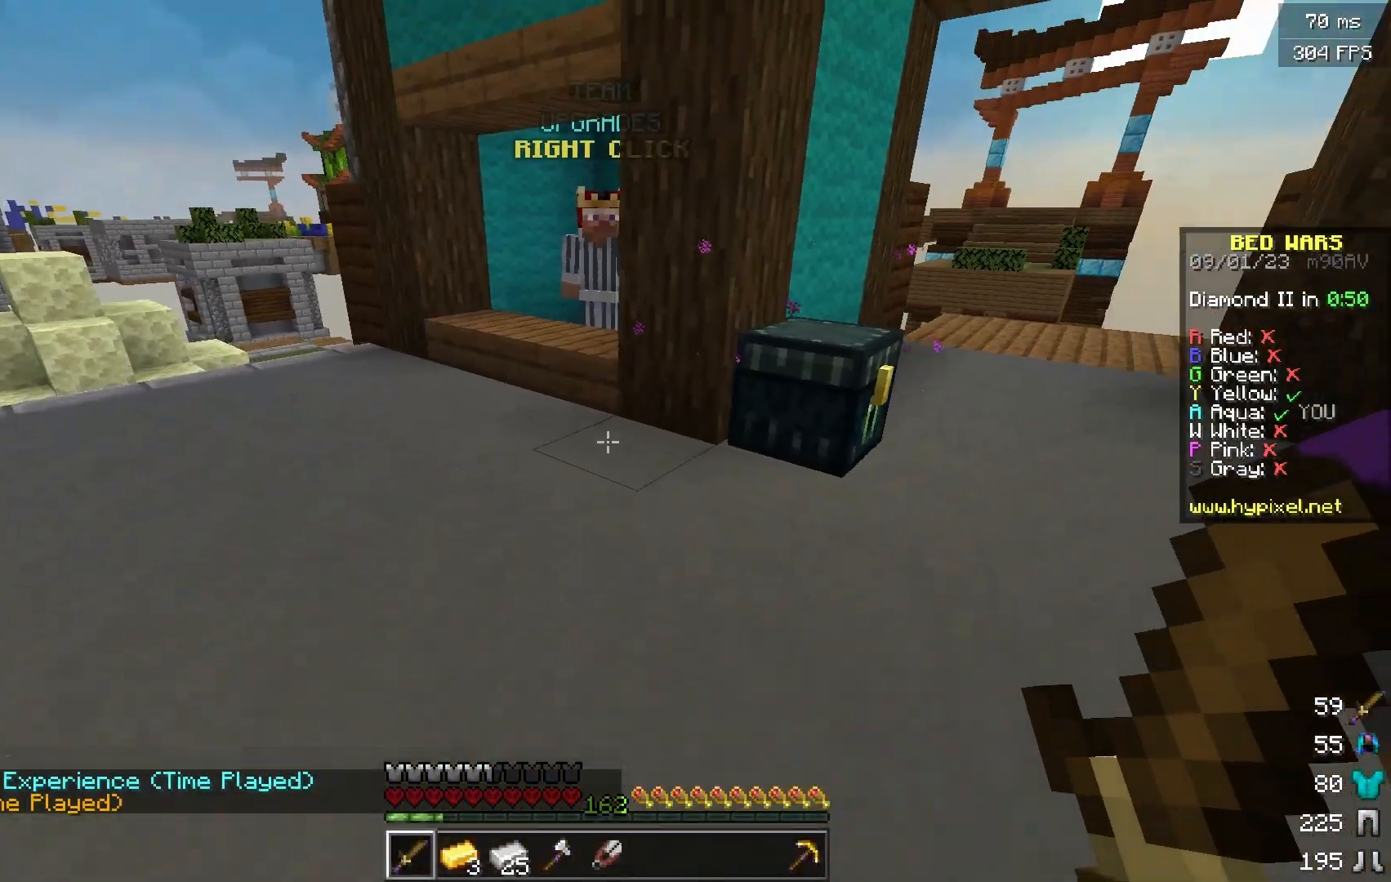
{"keys": [], "mouse": [], "events": [[267, "a", "down"], [267, "mouse_right", "down"], [417, "mouse_right", "up"], [467, "a", "up"], [467, "w", "up"]]}
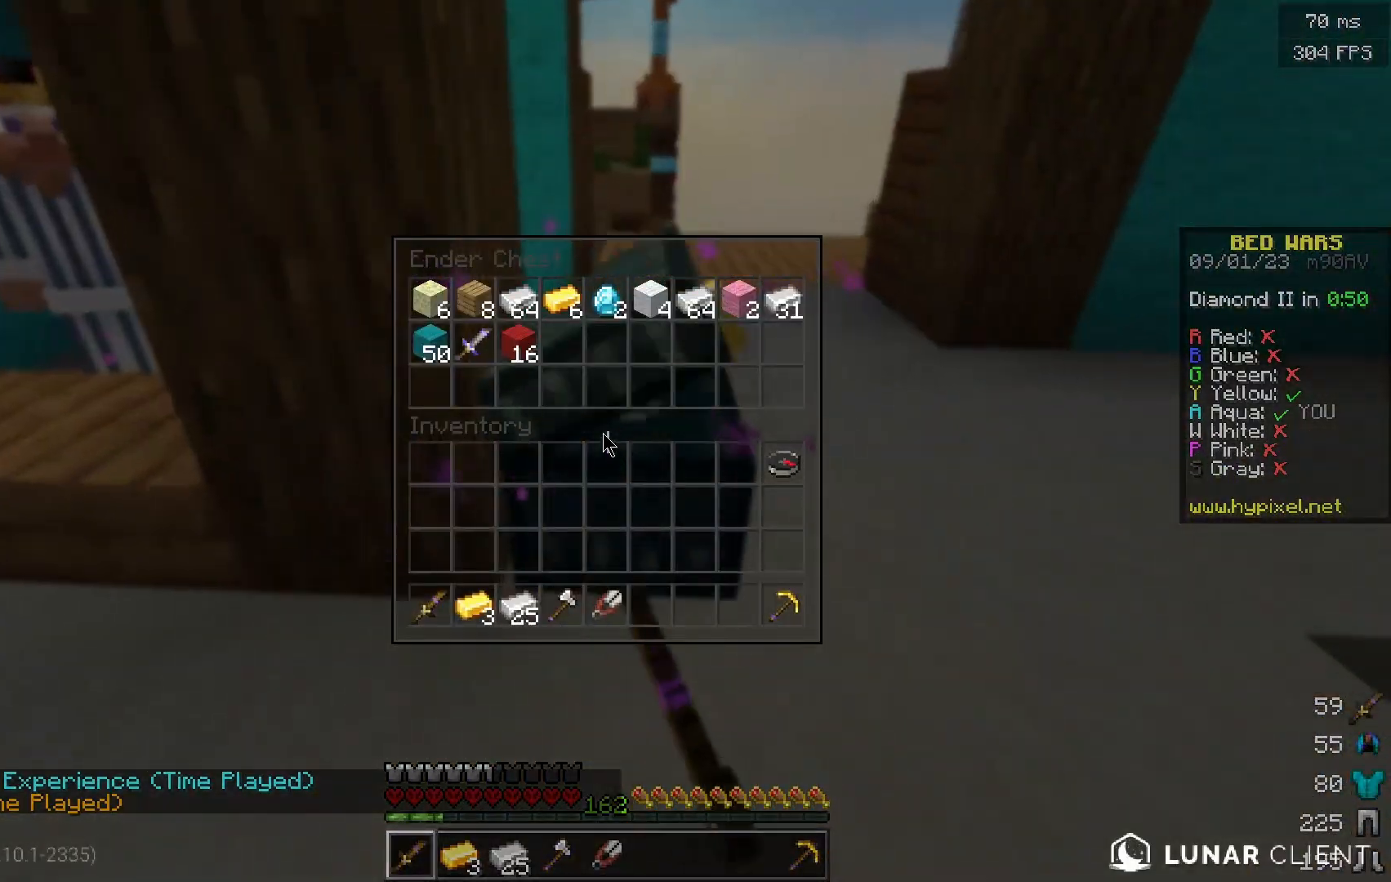
{"keys": [], "mouse": [], "events": []}
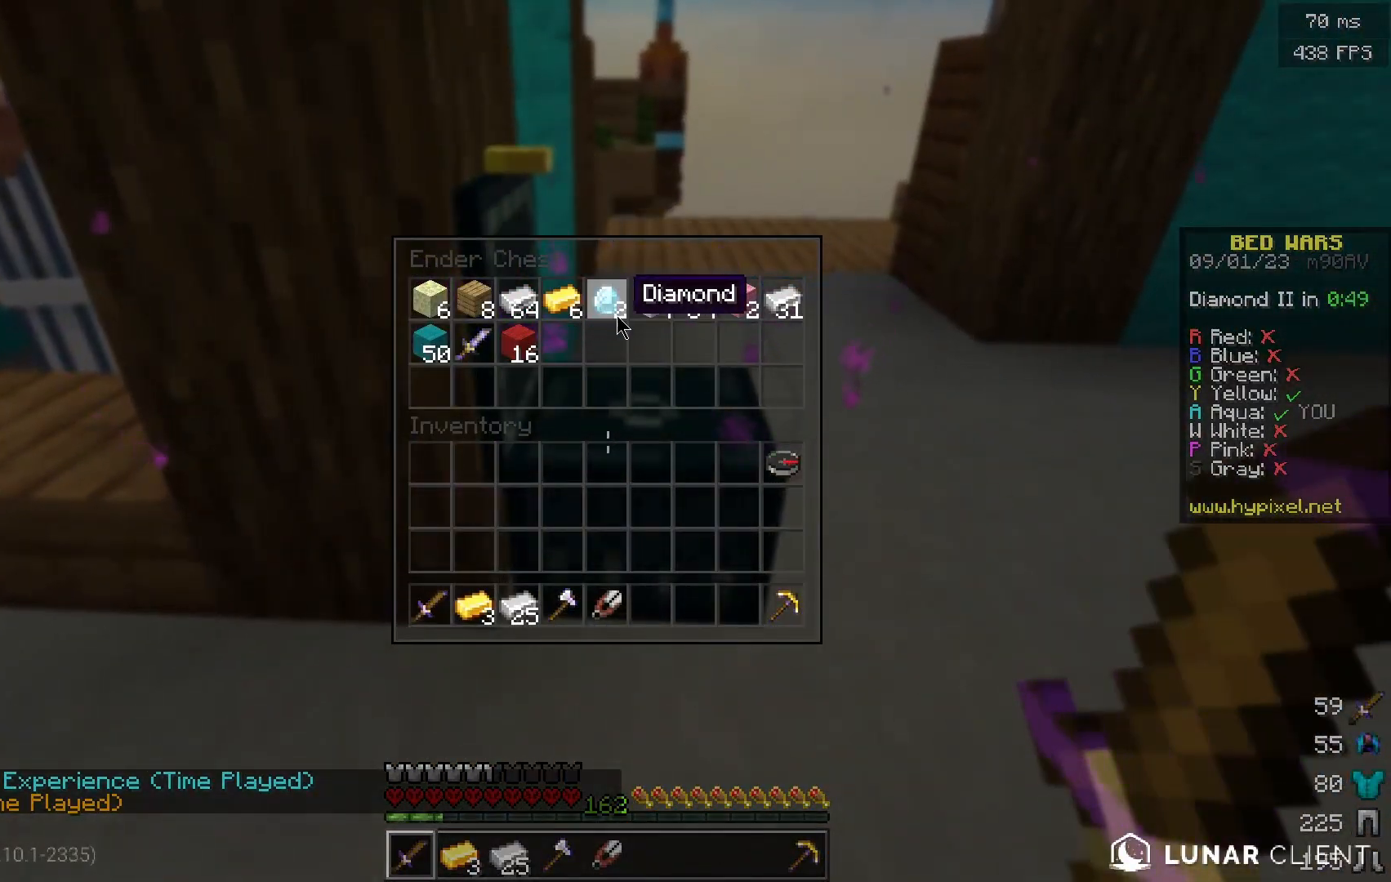
{"keys": ["w"], "mouse": [], "events": [[467, "w", "down"]]}
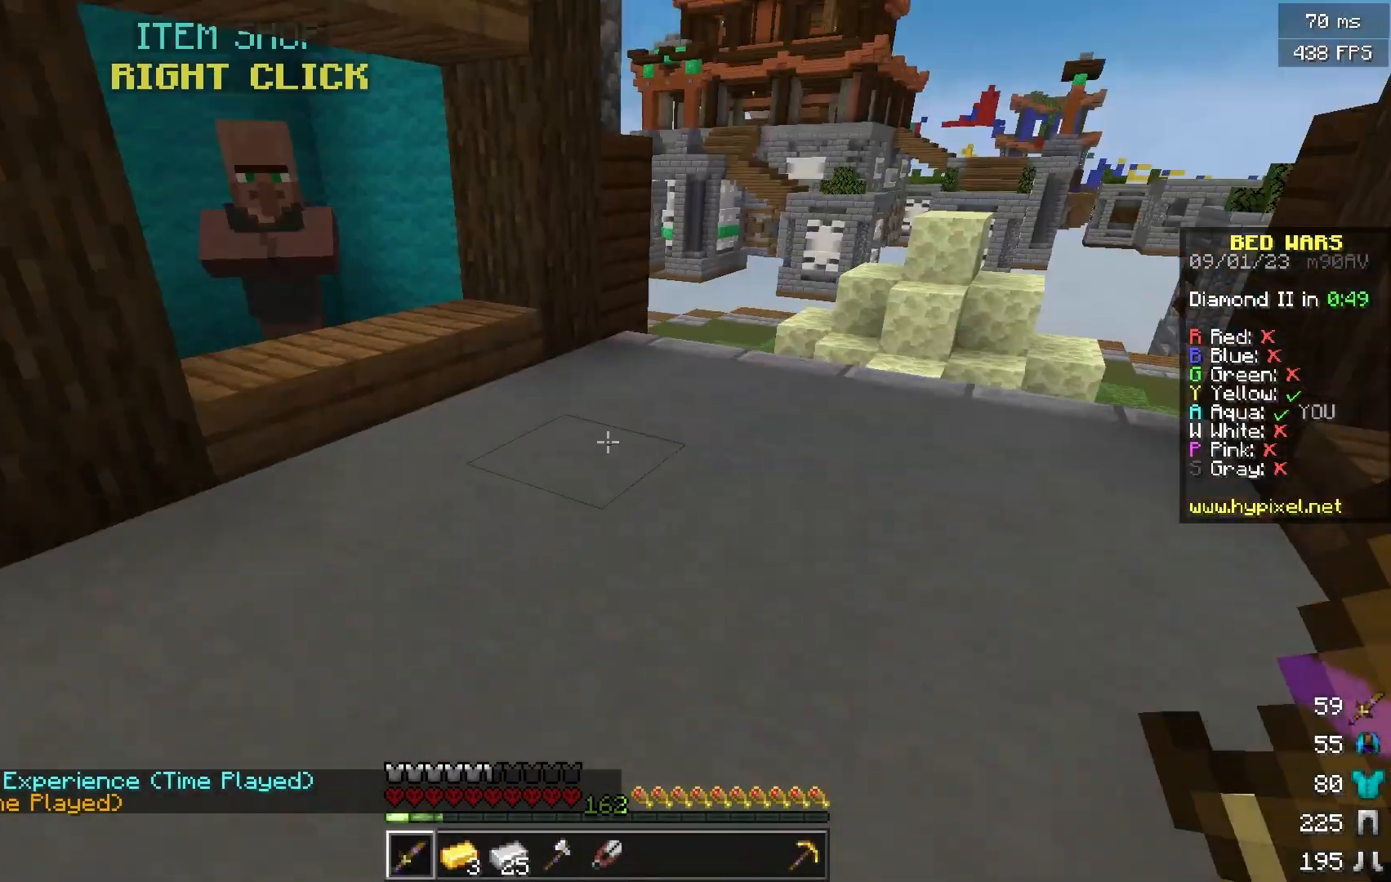
{"keys": ["w"], "mouse": [], "events": []}
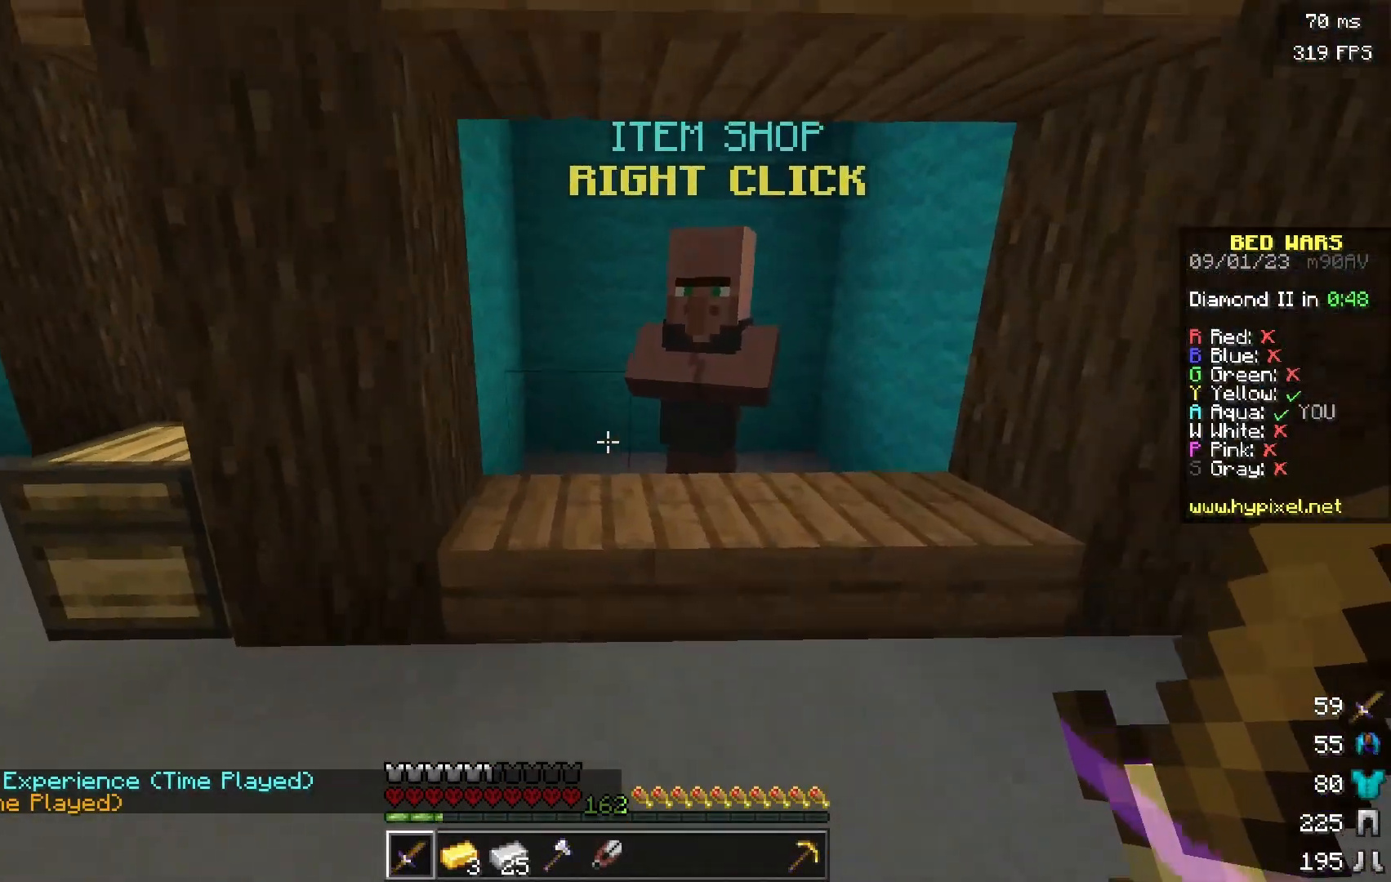
{"keys": ["w"], "mouse": [], "events": [[34, "a", "down"], [284, "a", "up"]]}
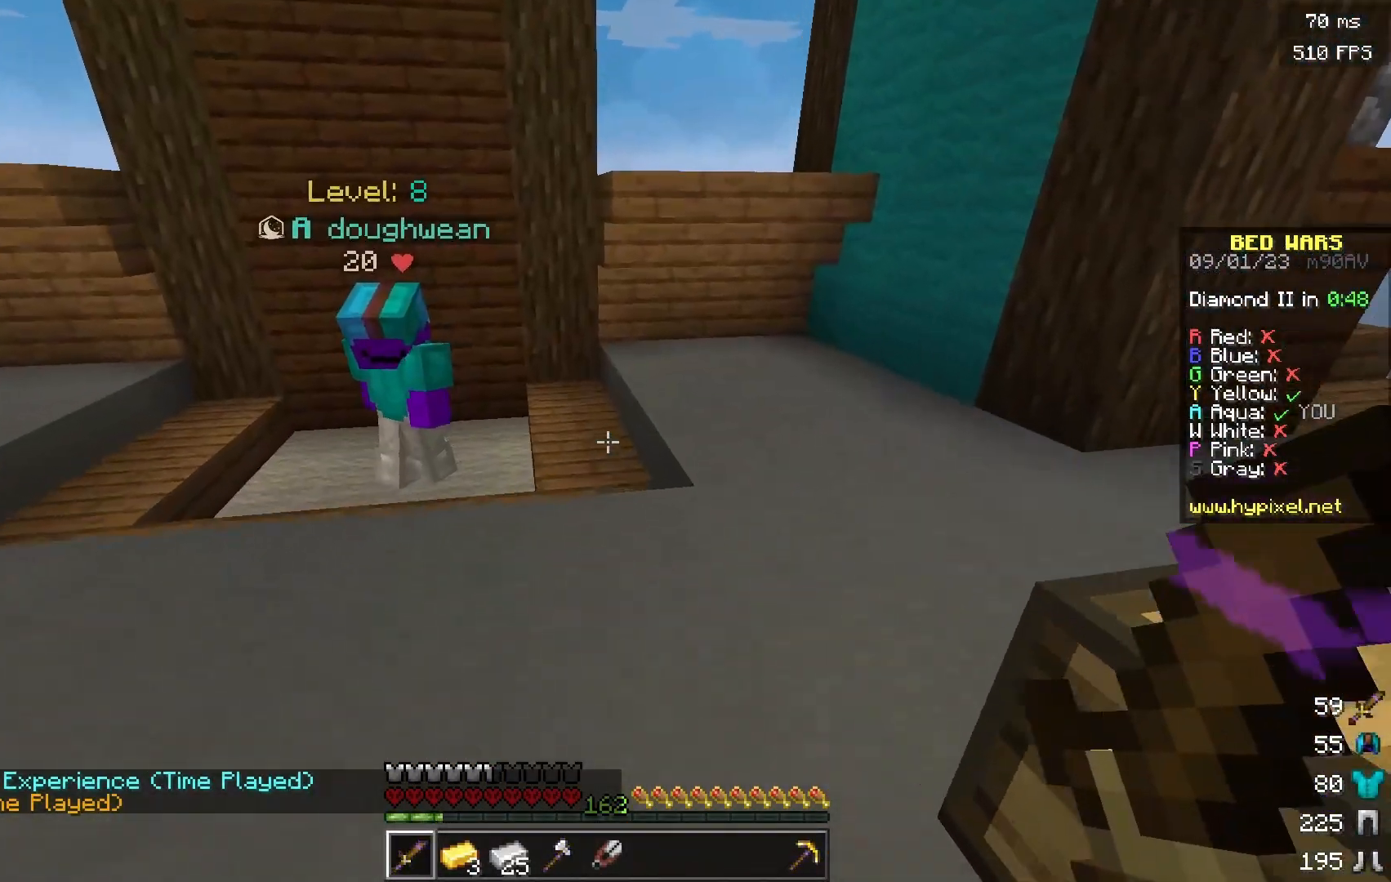
{"keys": ["a", "w"], "mouse": [], "events": [[150, "a", "down"]]}
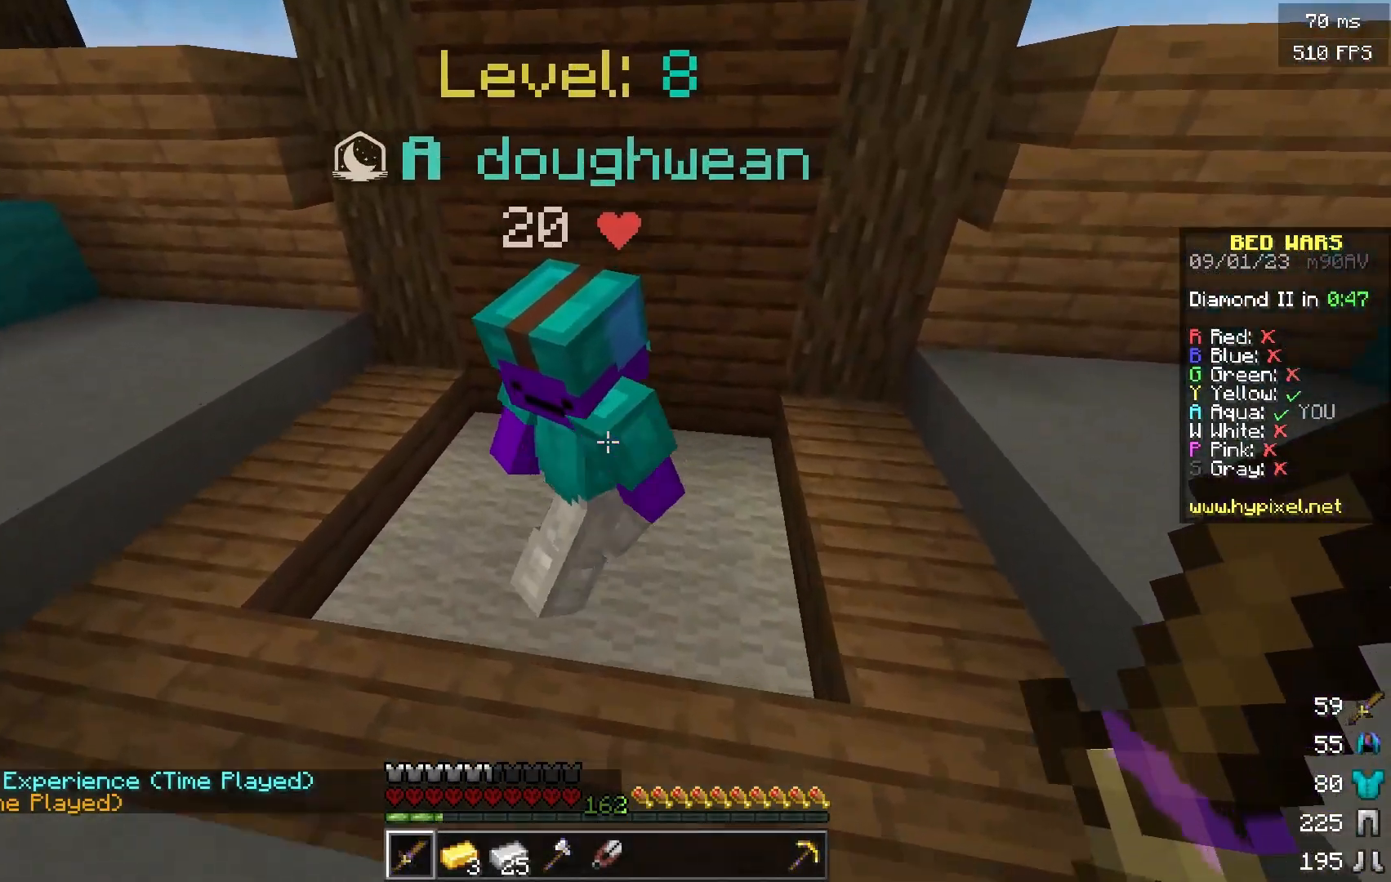
{"keys": ["w"], "mouse": [], "events": [[50, "a", "up"]]}
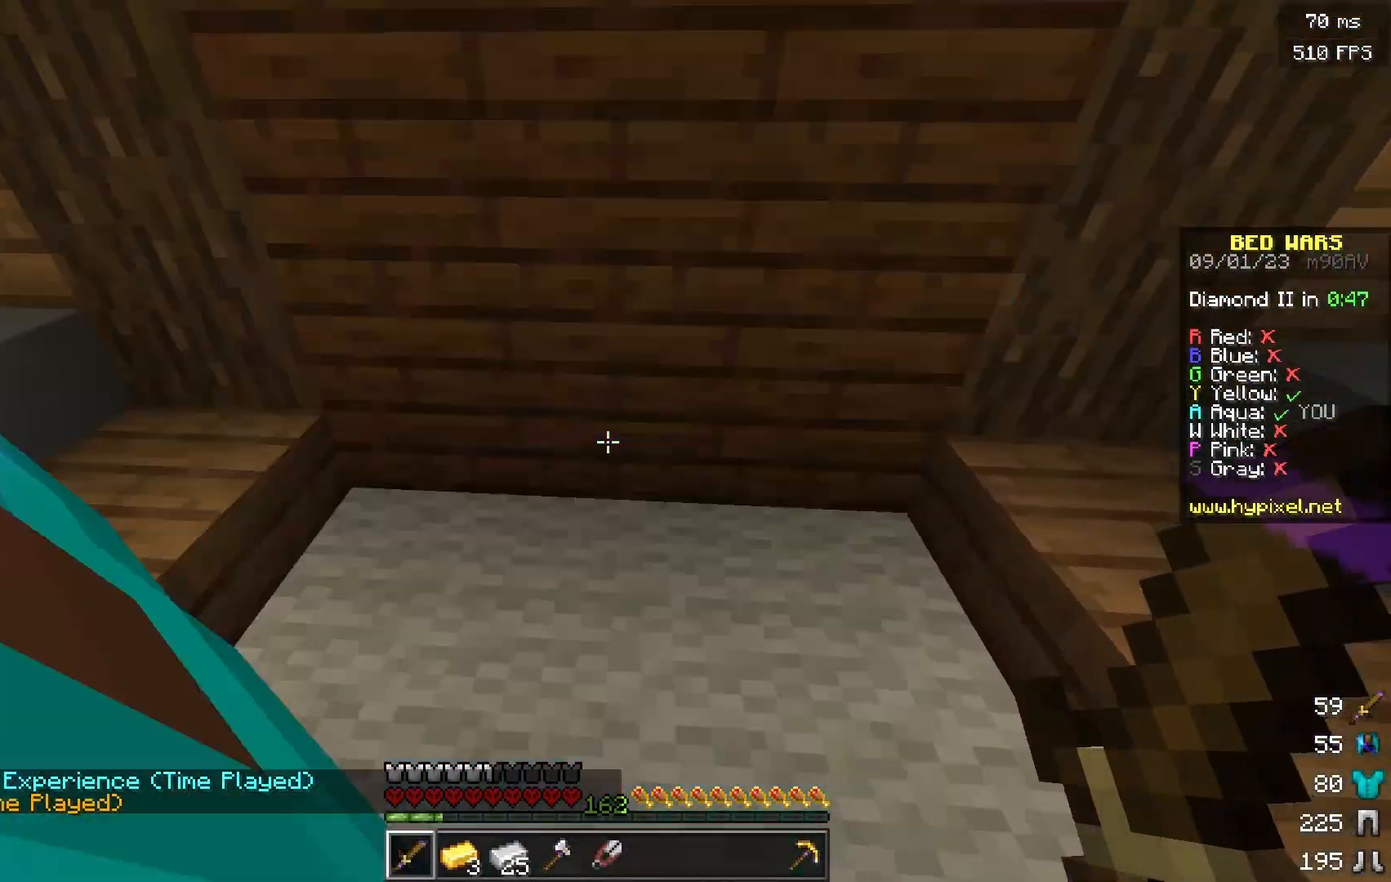
{"keys": [], "mouse": ["left"], "events": [[117, "w", "up"], [283, "mouse_left", "down"]]}
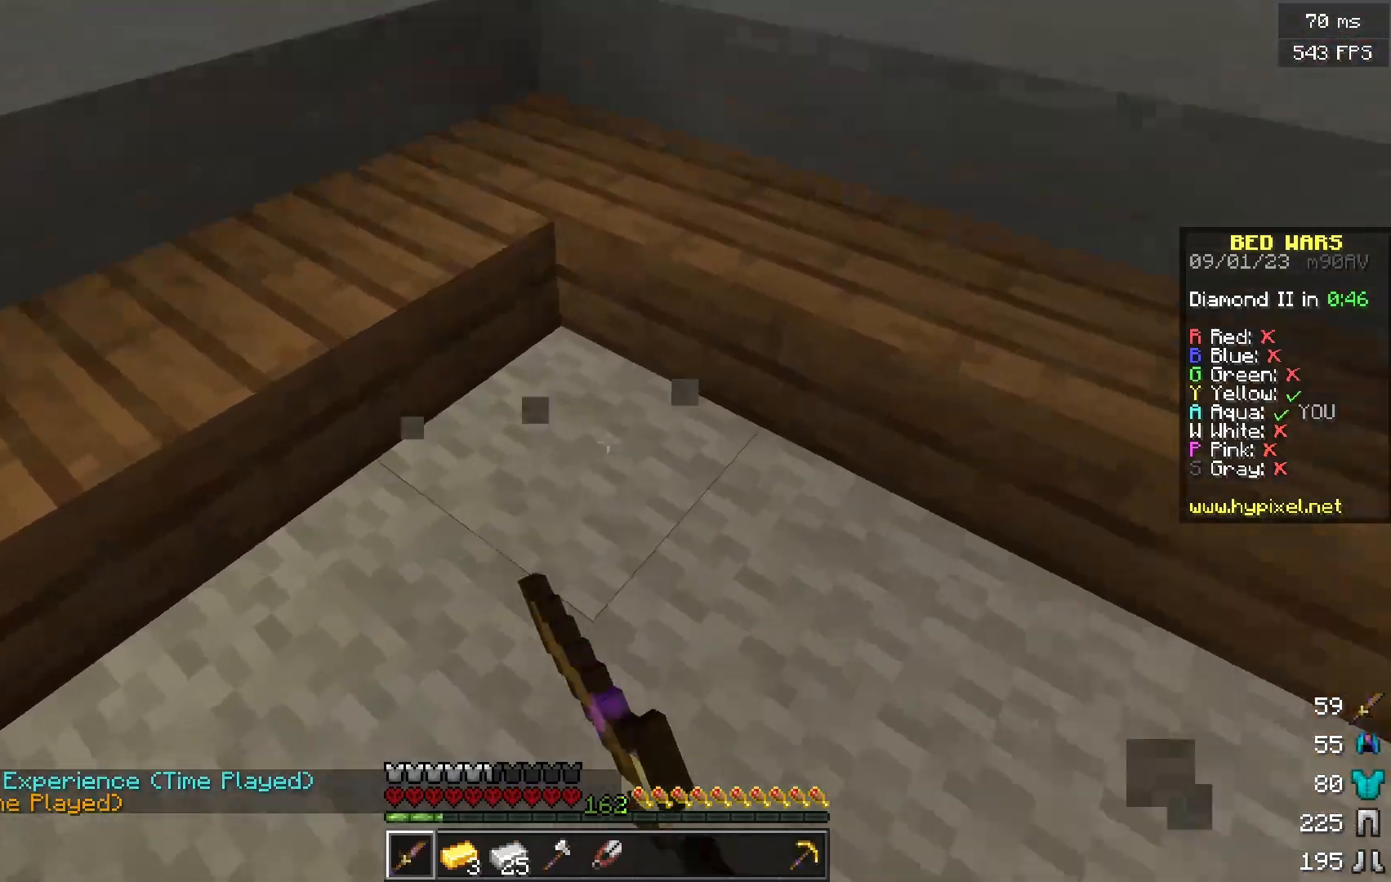
{"keys": [], "mouse": ["left"], "events": [[134, "mouse_left", "up"], [200, "mouse_left", "down"], [301, "mouse_left", "up"], [351, "mouse_left", "down"]]}